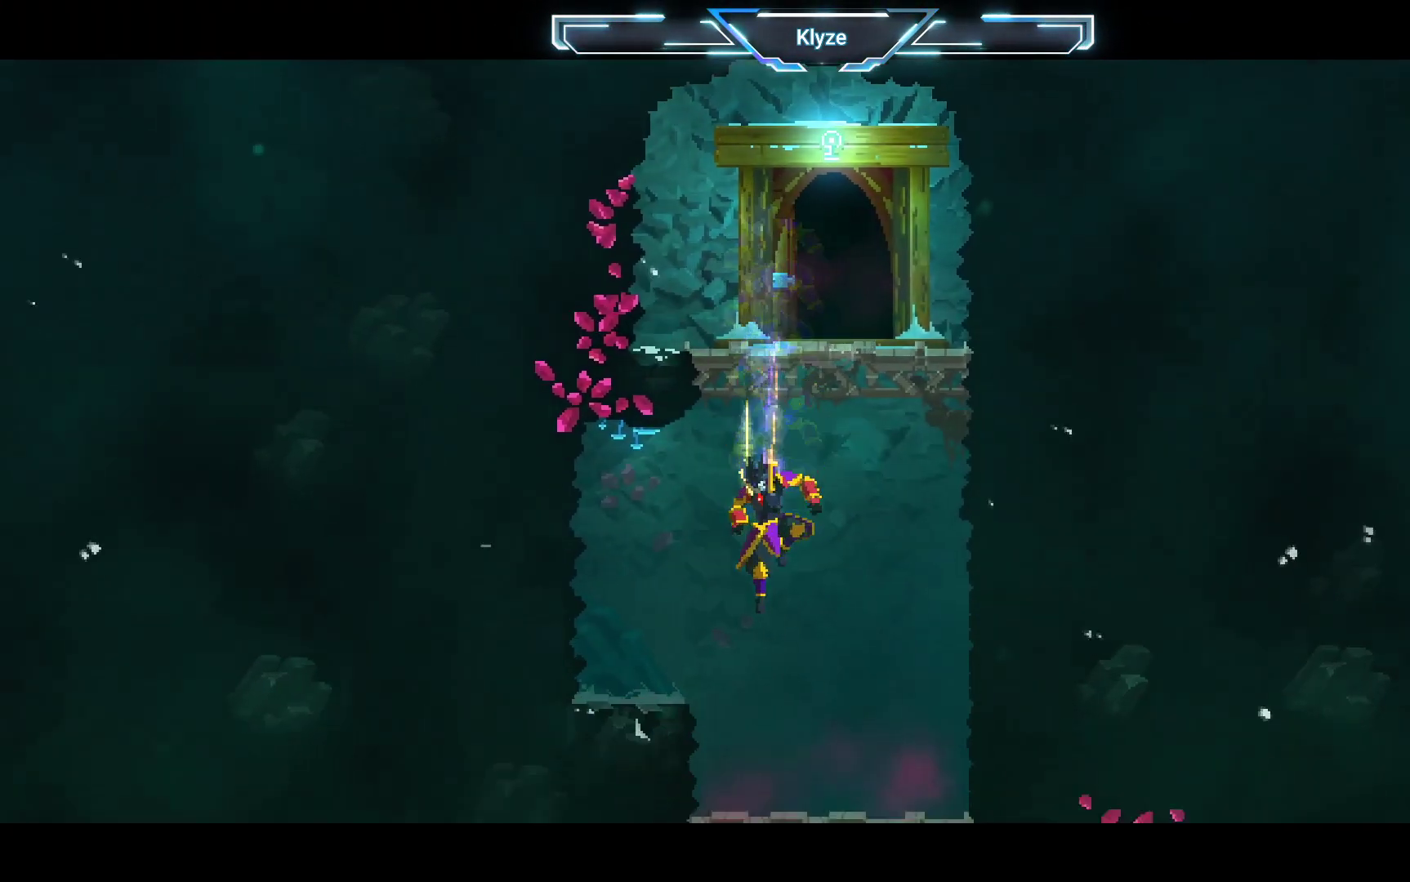
Gameplay with a controller (Xbox layout); each line is a JSON object with the inputs held at the frame after it. "events" lists button and stick changes between this image and that frame as [ms after this image, input, new state], when the widget could be followed in between. Not read: L3 R3.
{"buttons": ["DPAD_DOWN"], "left_stick": "center", "right_stick": "center", "events": [[467, "A", "up"]]}
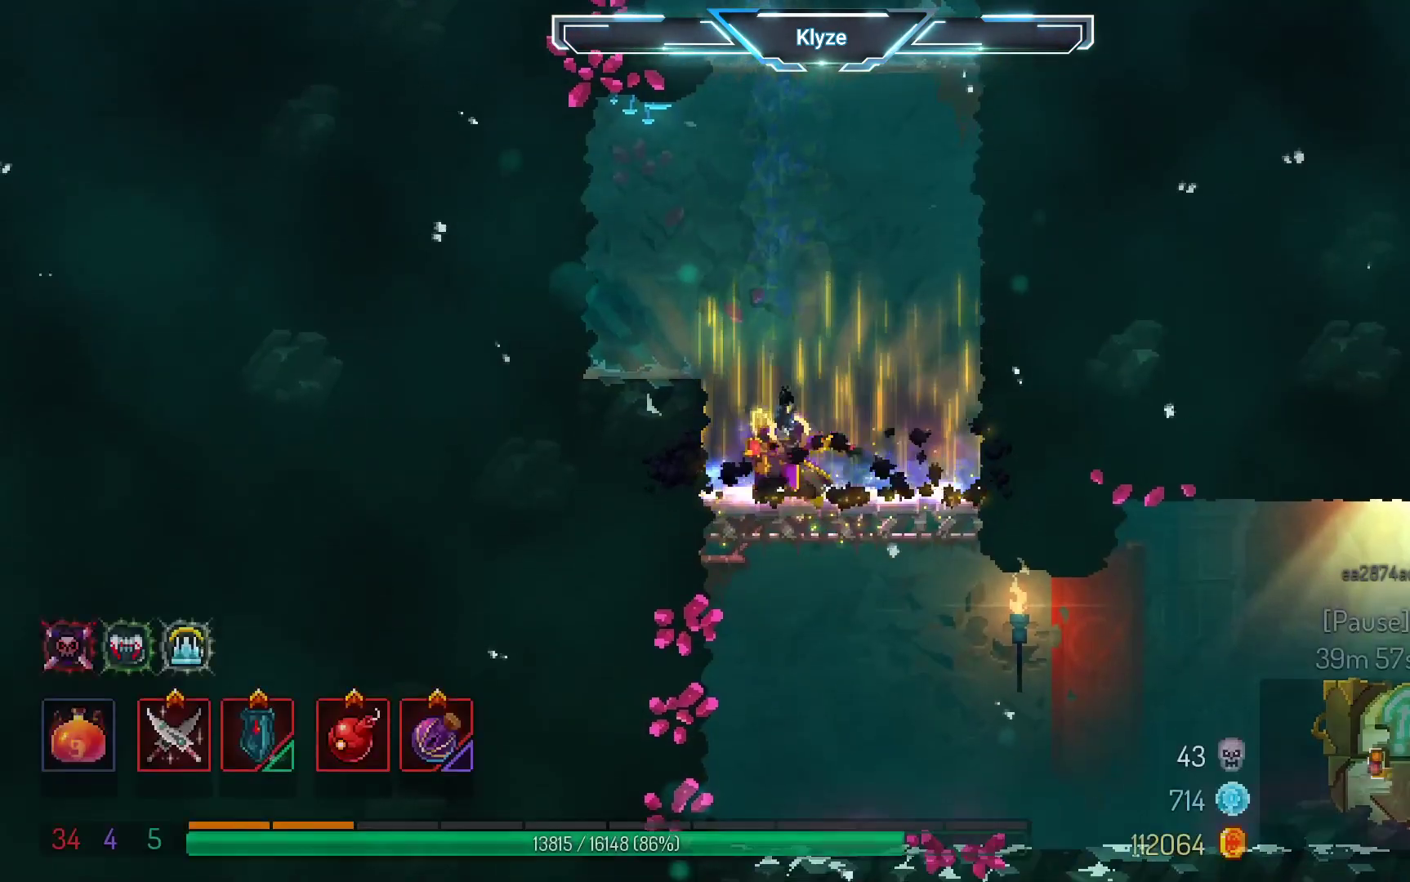
{"buttons": [], "left_stick": "center", "right_stick": "center", "events": [[33, "DPAD_DOWN", "up"], [33, "DPAD_RIGHT", "down"], [133, "DPAD_DOWN", "down"], [150, "A", "down"], [167, "DPAD_RIGHT", "up"], [333, "DPAD_DOWN", "up"], [350, "A", "up"]]}
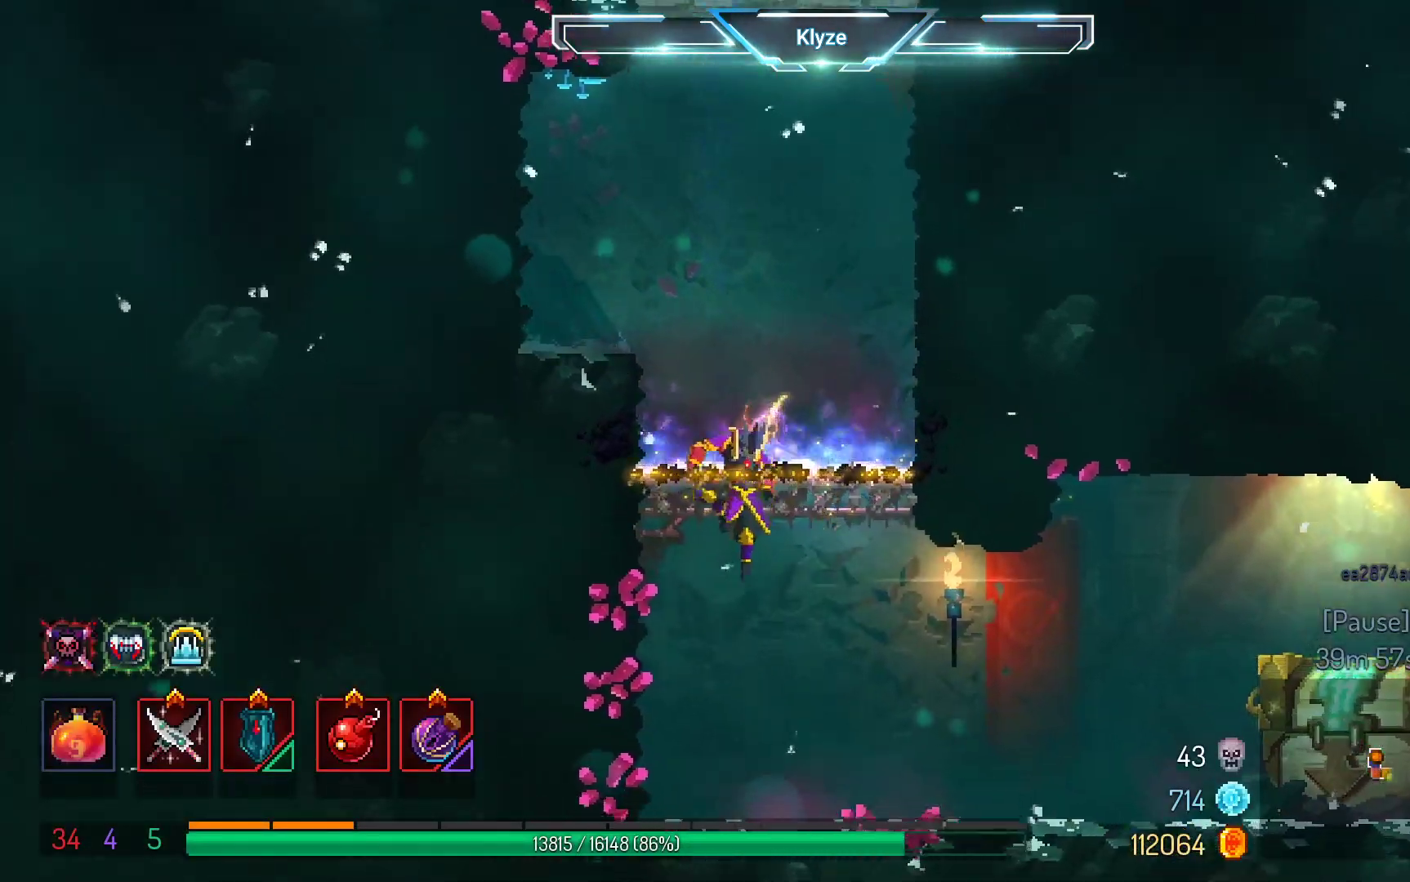
{"buttons": ["B", "DPAD_RIGHT"], "left_stick": "center", "right_stick": "center", "events": [[183, "DPAD_RIGHT", "down"], [217, "B", "down"], [333, "B", "up"], [417, "B", "down"]]}
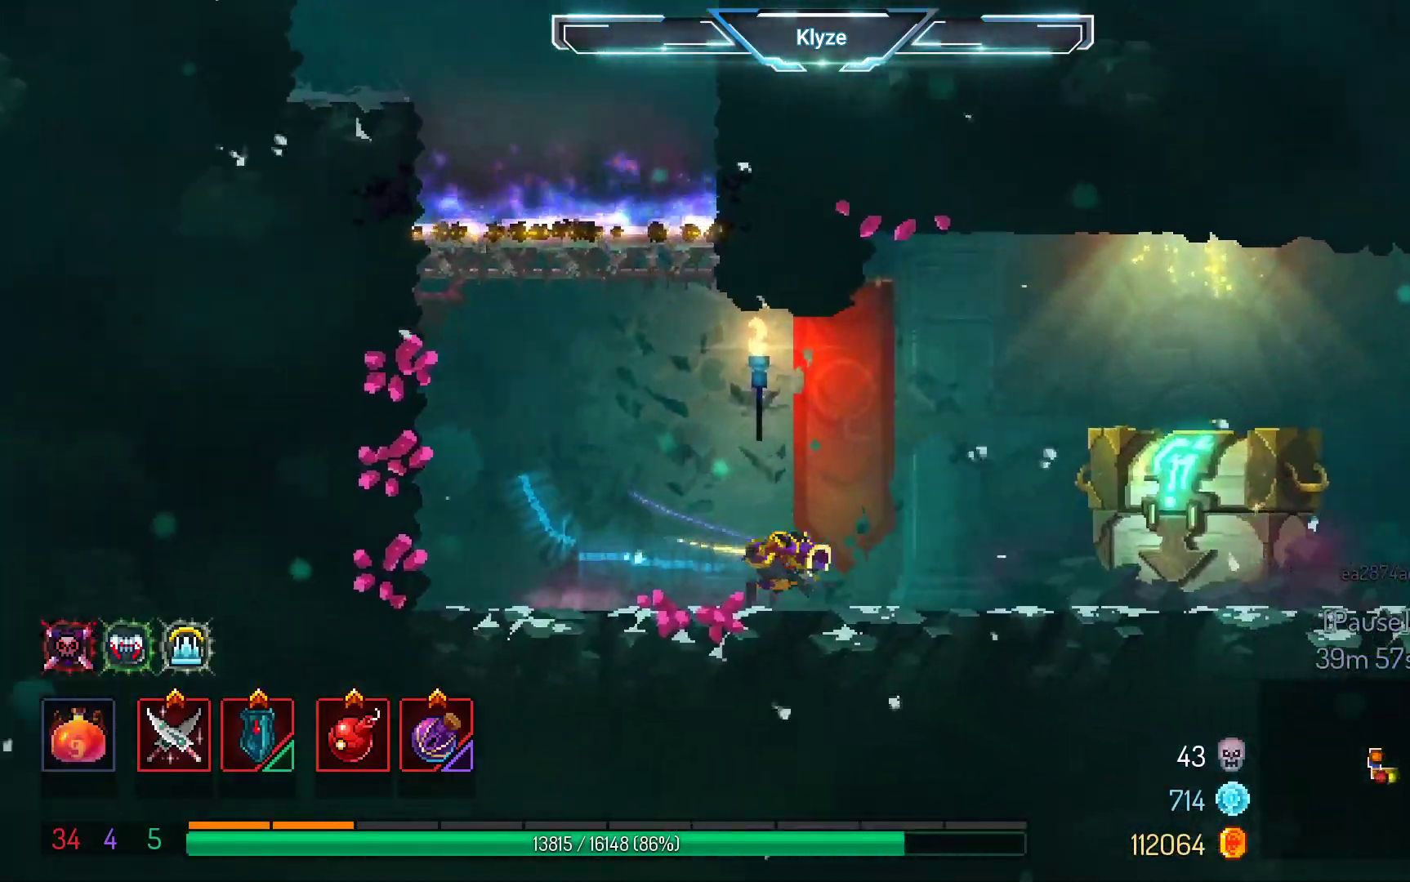
{"buttons": [], "left_stick": "center", "right_stick": "center", "events": [[100, "B", "up"], [317, "R1", "down"], [450, "R1", "up"], [467, "DPAD_RIGHT", "up"]]}
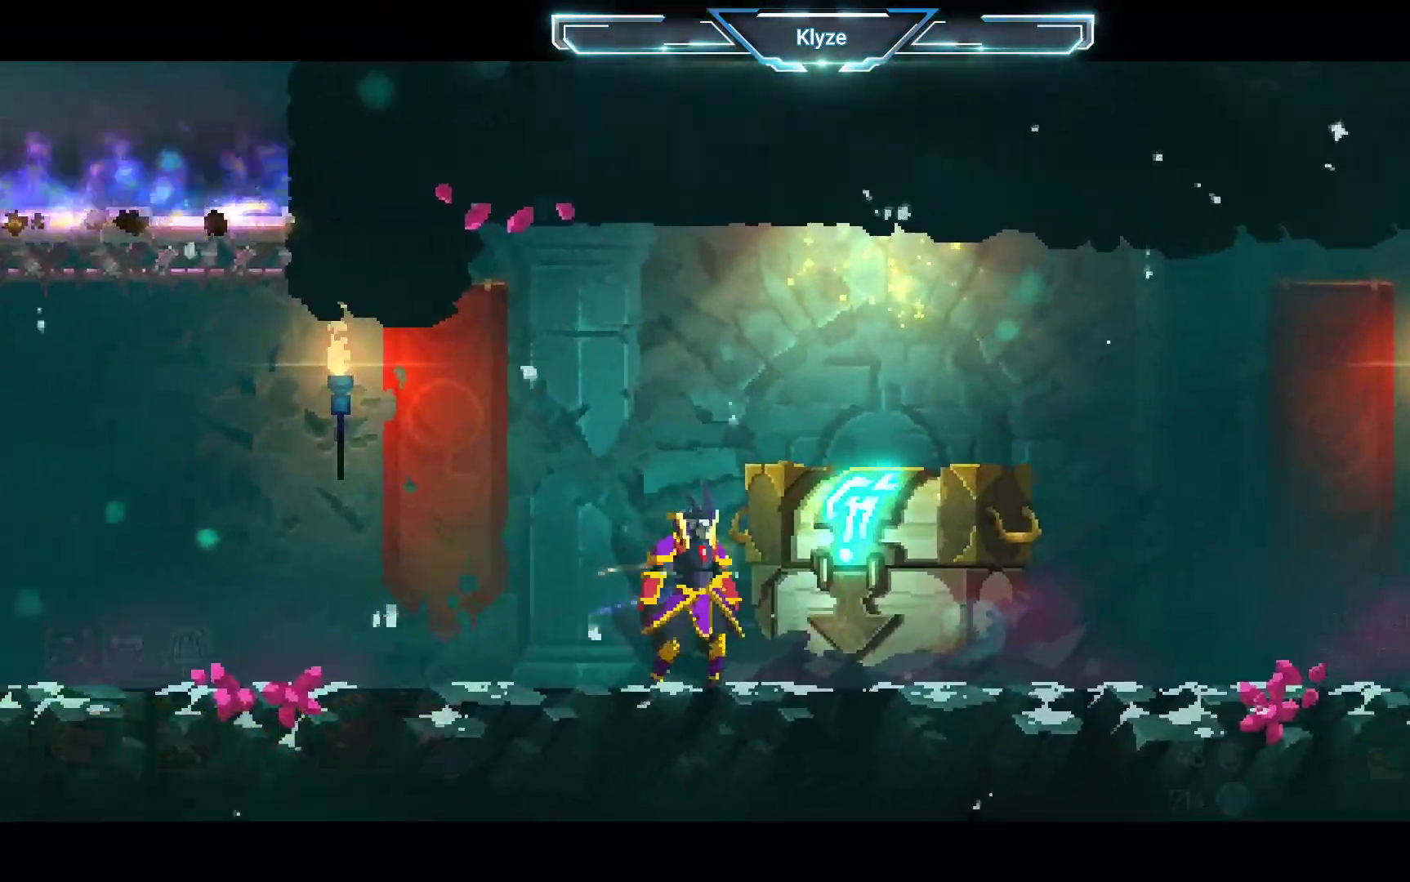
{"buttons": [], "left_stick": "center", "right_stick": "center", "events": [[50, "R1", "down"], [200, "R1", "up"]]}
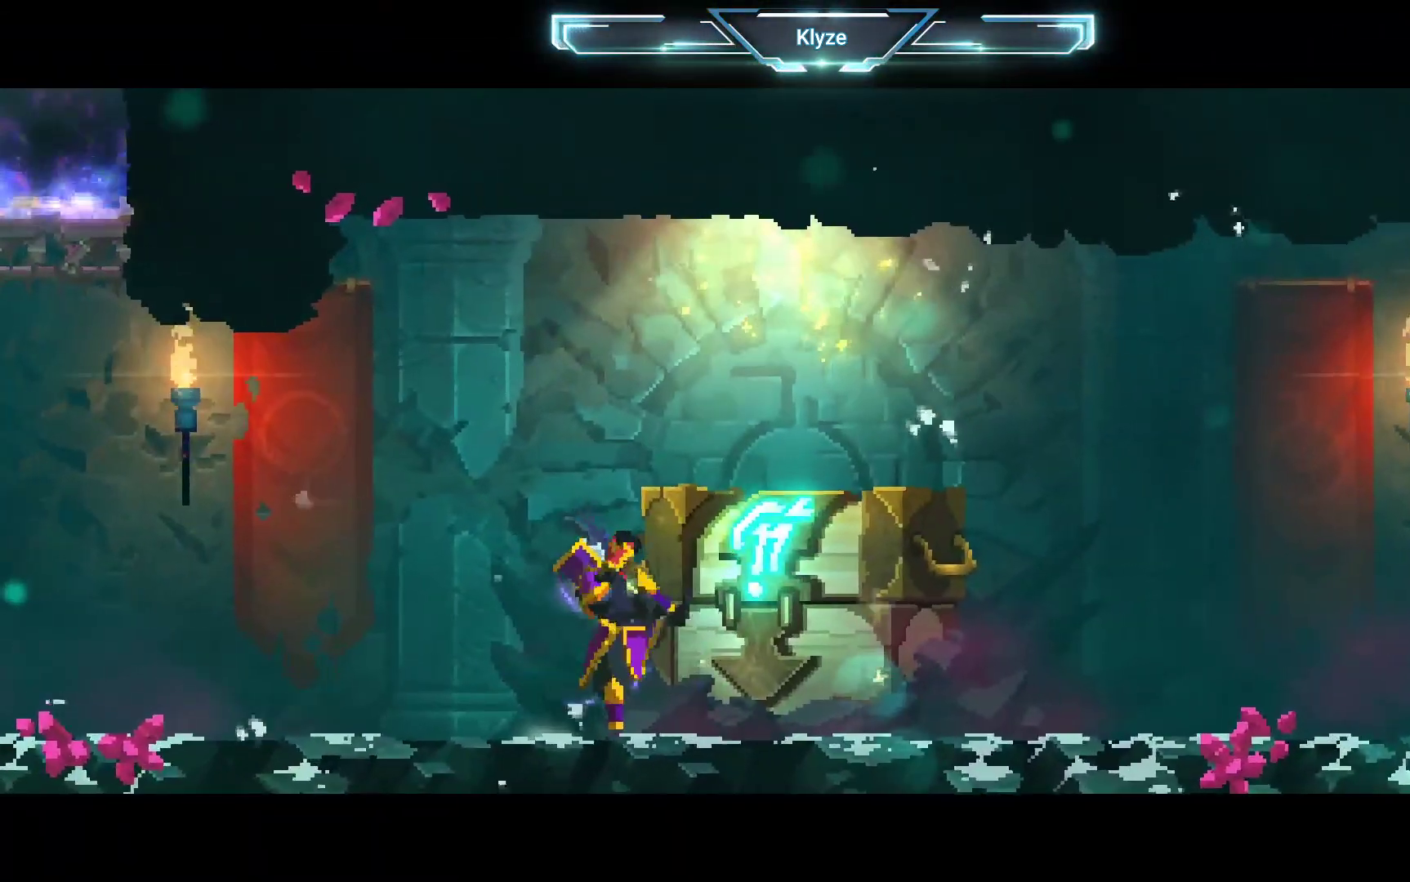
{"buttons": [], "left_stick": "center", "right_stick": "center", "events": []}
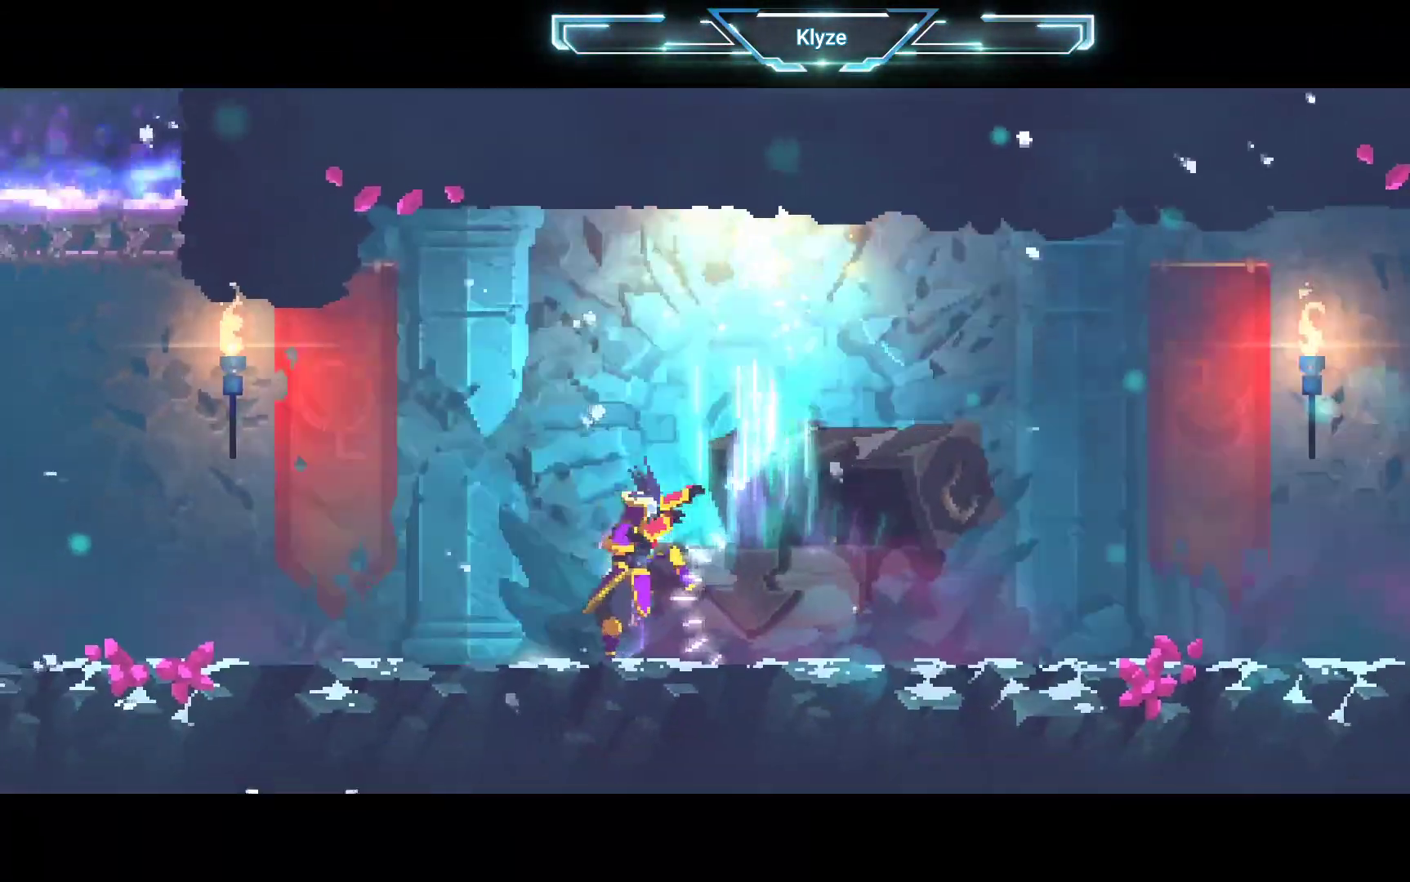
{"buttons": [], "left_stick": "center", "right_stick": "center", "events": []}
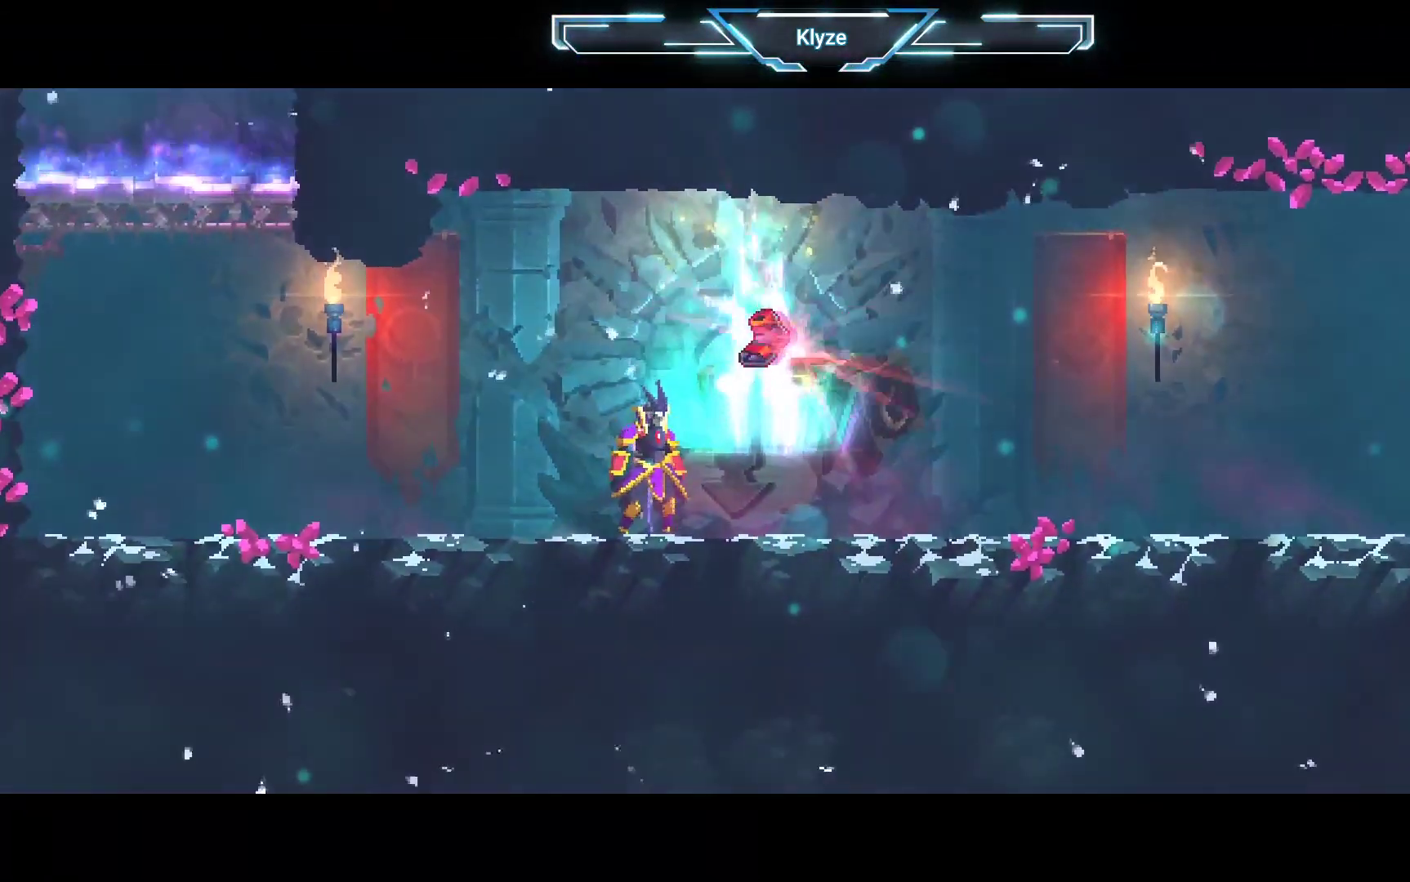
{"buttons": ["DPAD_RIGHT"], "left_stick": "center", "right_stick": "center", "events": [[483, "DPAD_RIGHT", "down"]]}
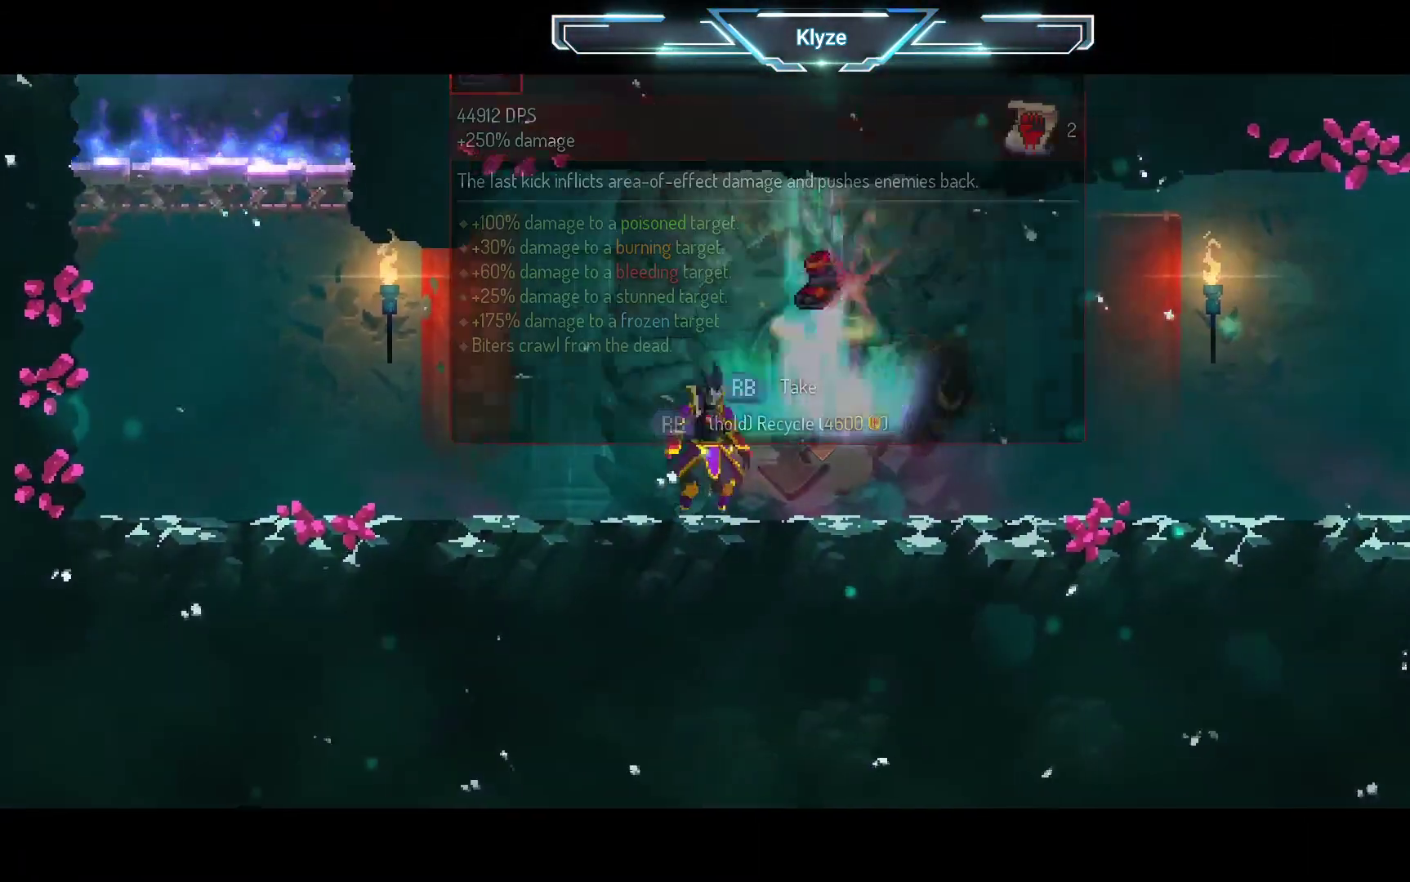
{"buttons": [], "left_stick": "center", "right_stick": "center", "events": [[117, "DPAD_RIGHT", "up"], [233, "R1", "down"], [367, "R1", "up"]]}
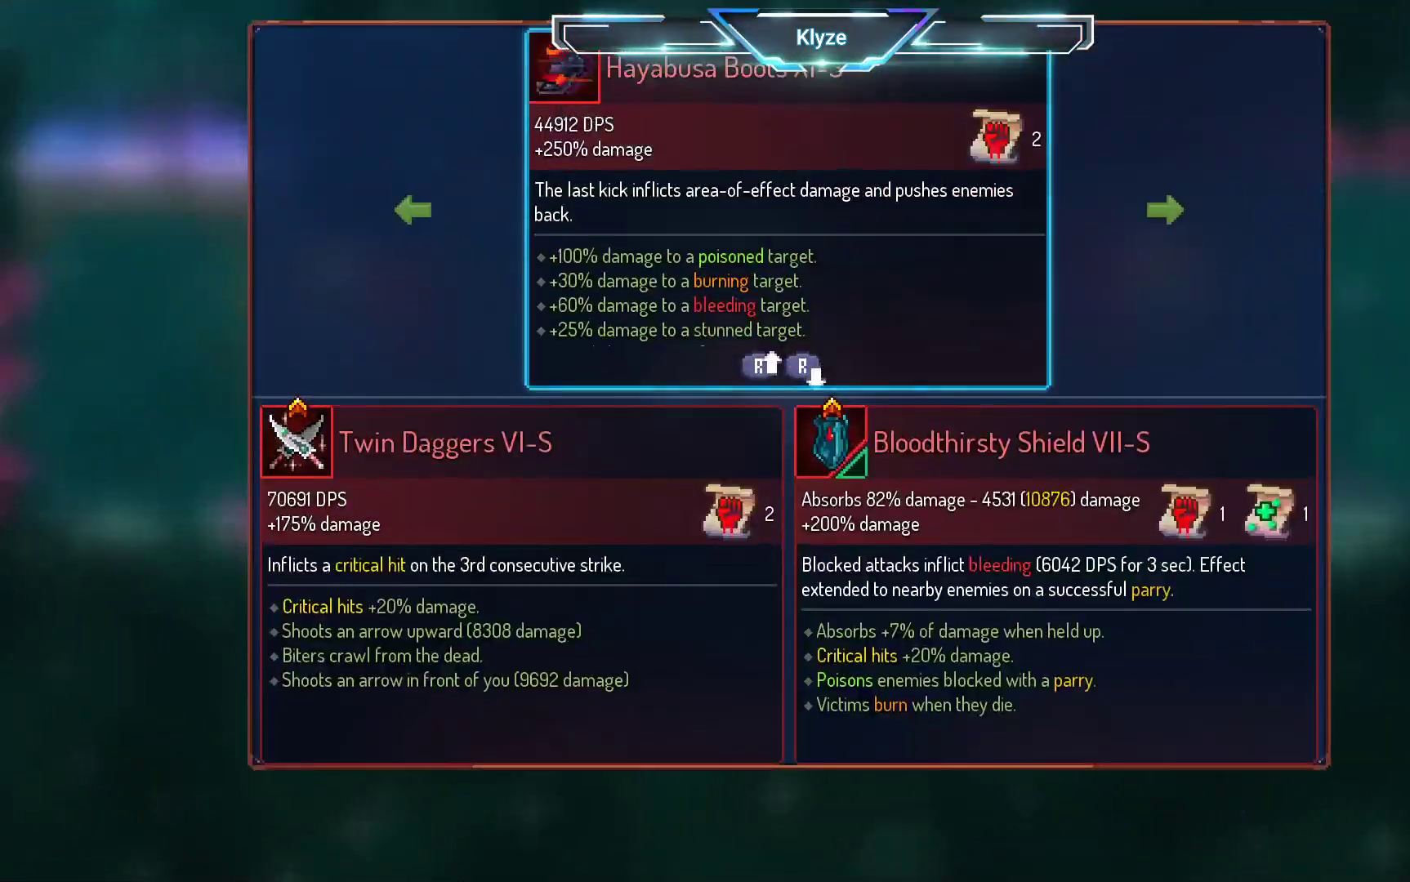
{"buttons": ["DPAD_LEFT"], "left_stick": "center", "right_stick": "center", "events": [[400, "DPAD_LEFT", "down"]]}
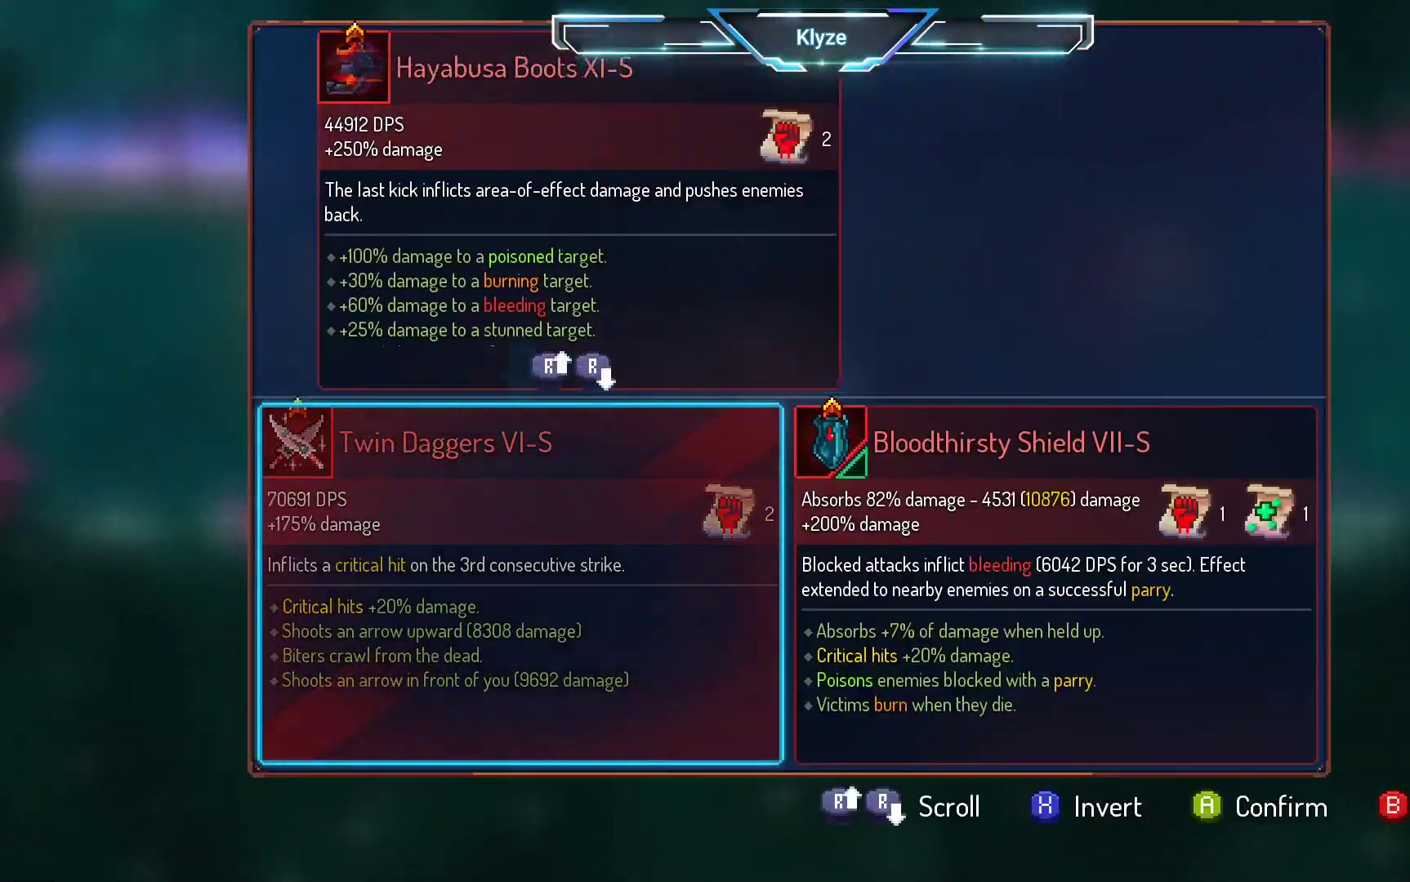
{"buttons": [], "left_stick": "center", "right_stick": "center", "events": [[33, "DPAD_LEFT", "up"]]}
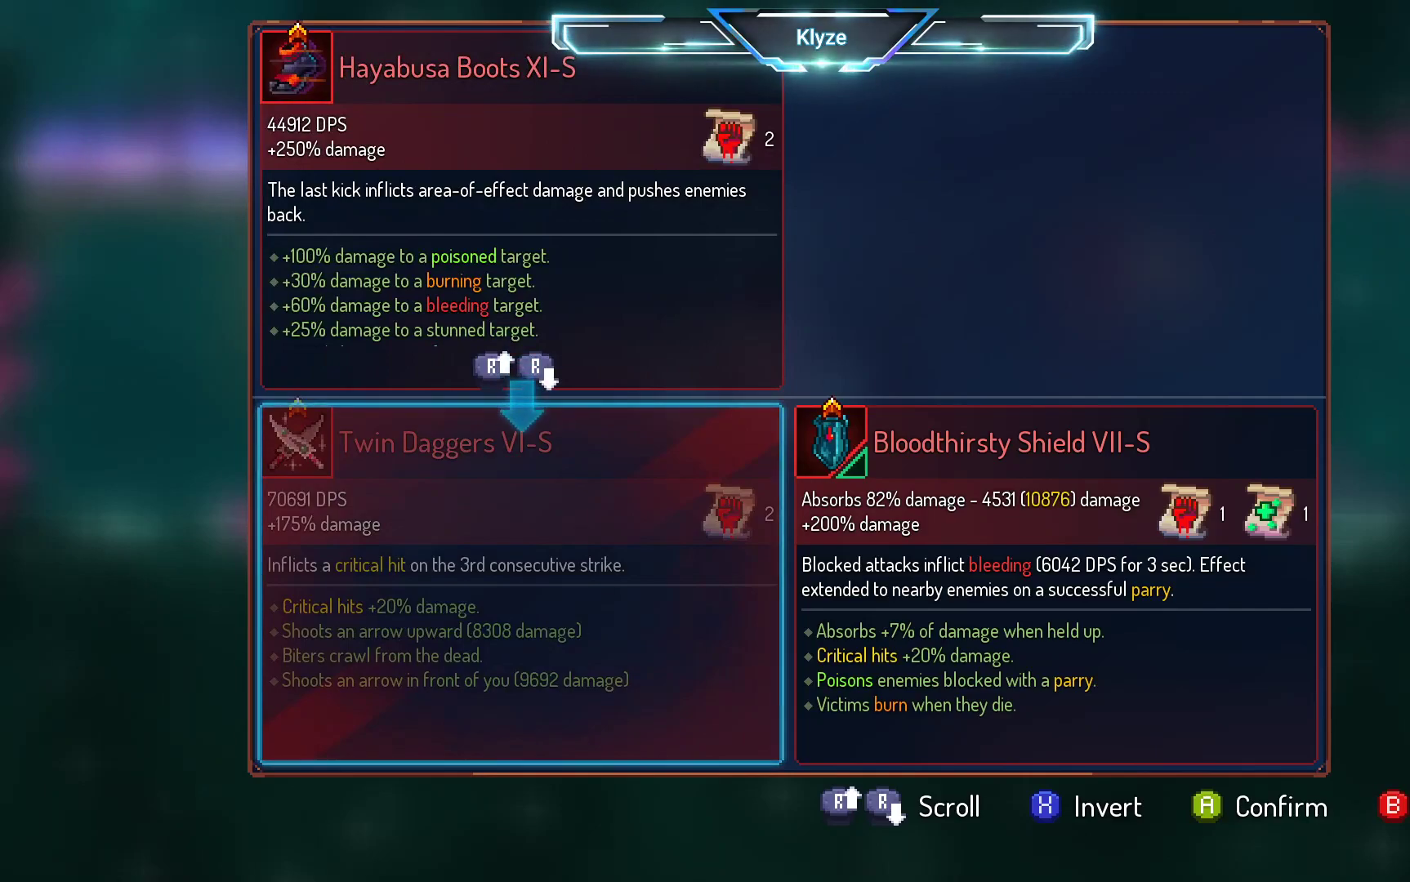
{"buttons": [], "left_stick": "center", "right_stick": "center", "events": []}
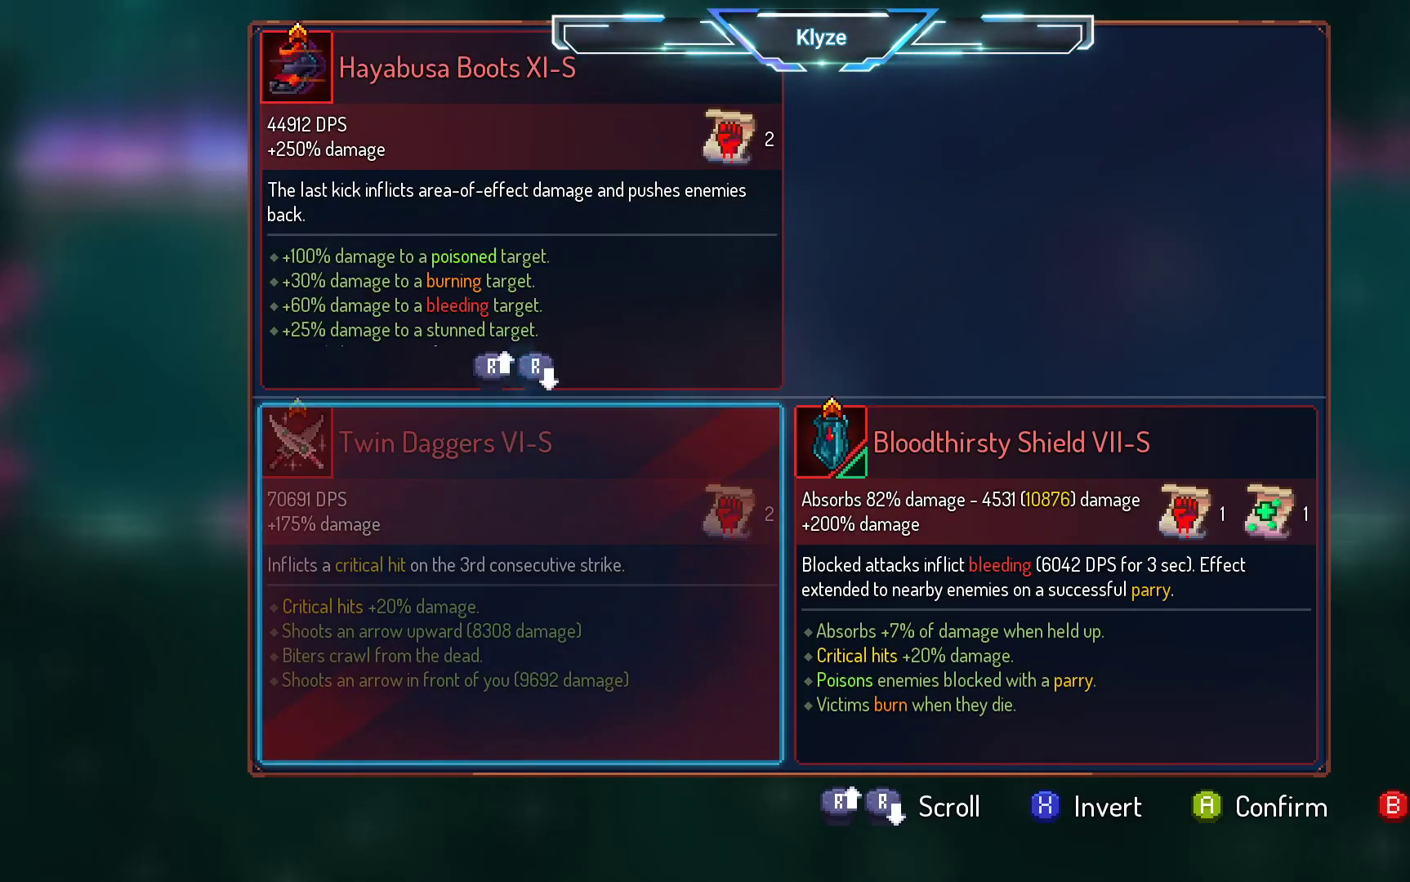
{"buttons": [], "left_stick": "center", "right_stick": "center", "events": []}
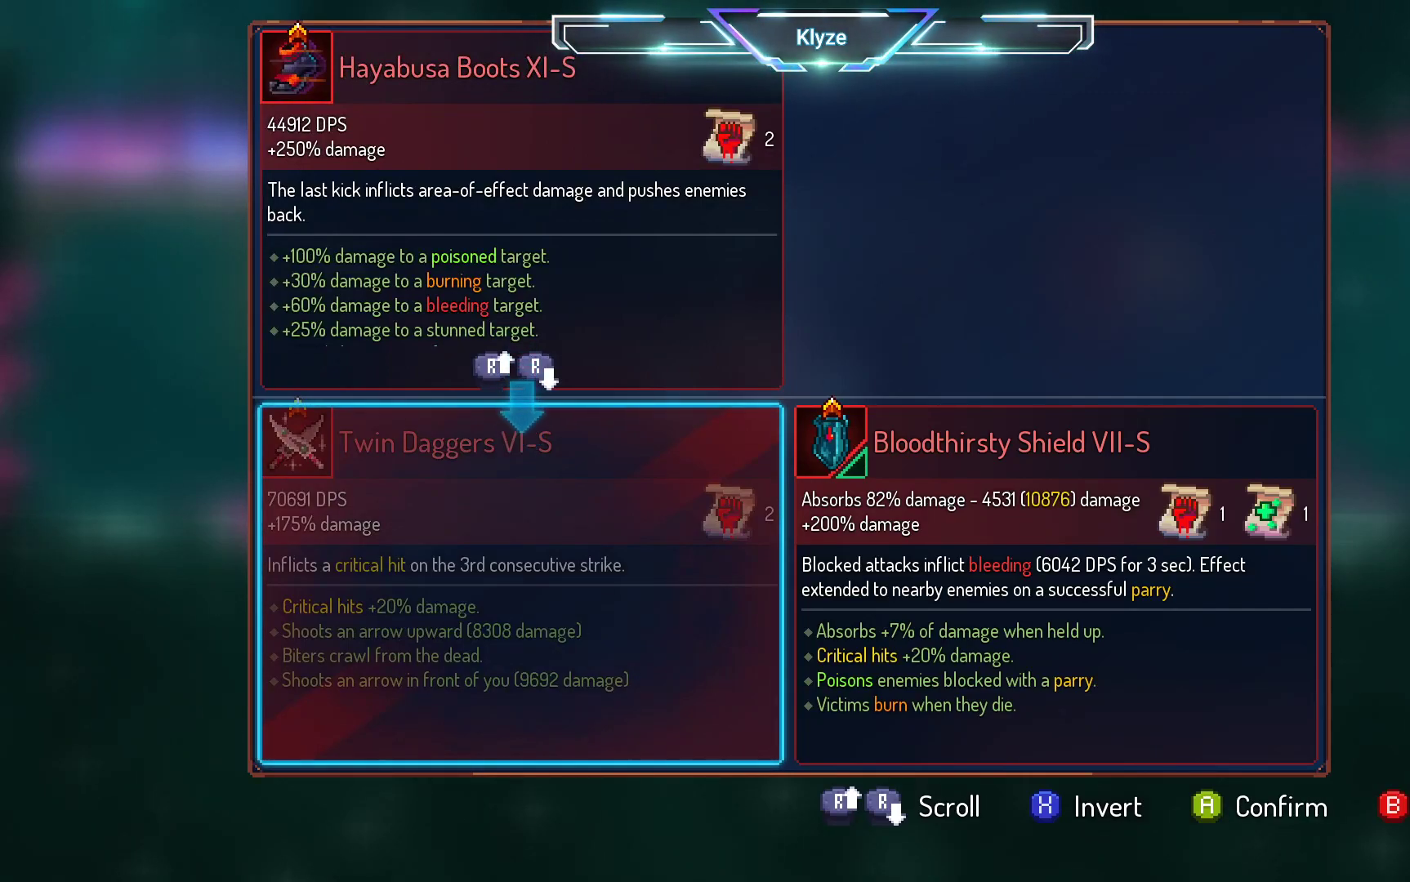
{"buttons": [], "left_stick": "center", "right_stick": "center", "events": []}
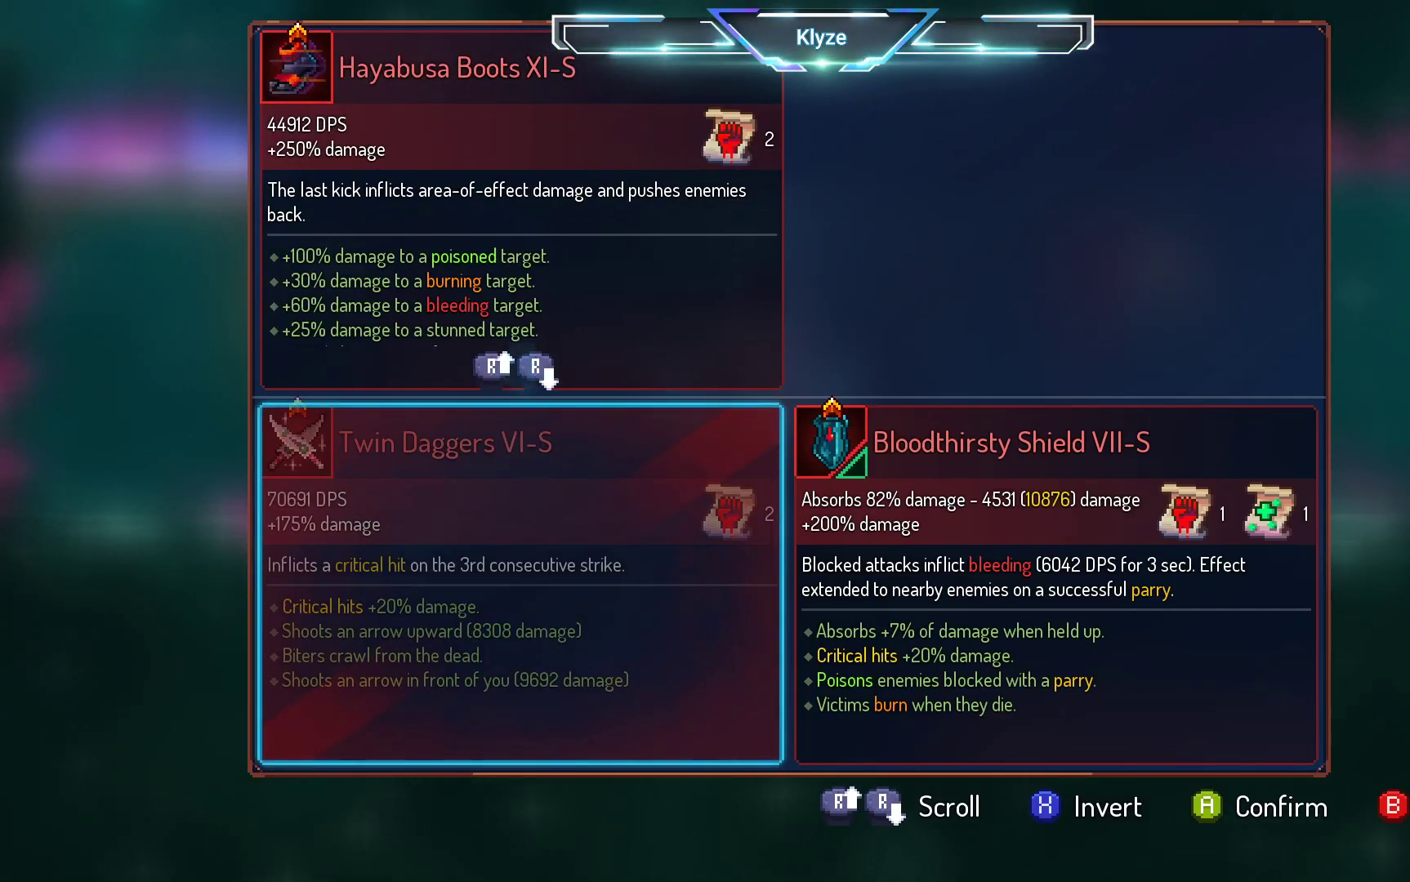
{"buttons": [], "left_stick": "center", "right_stick": "center", "events": []}
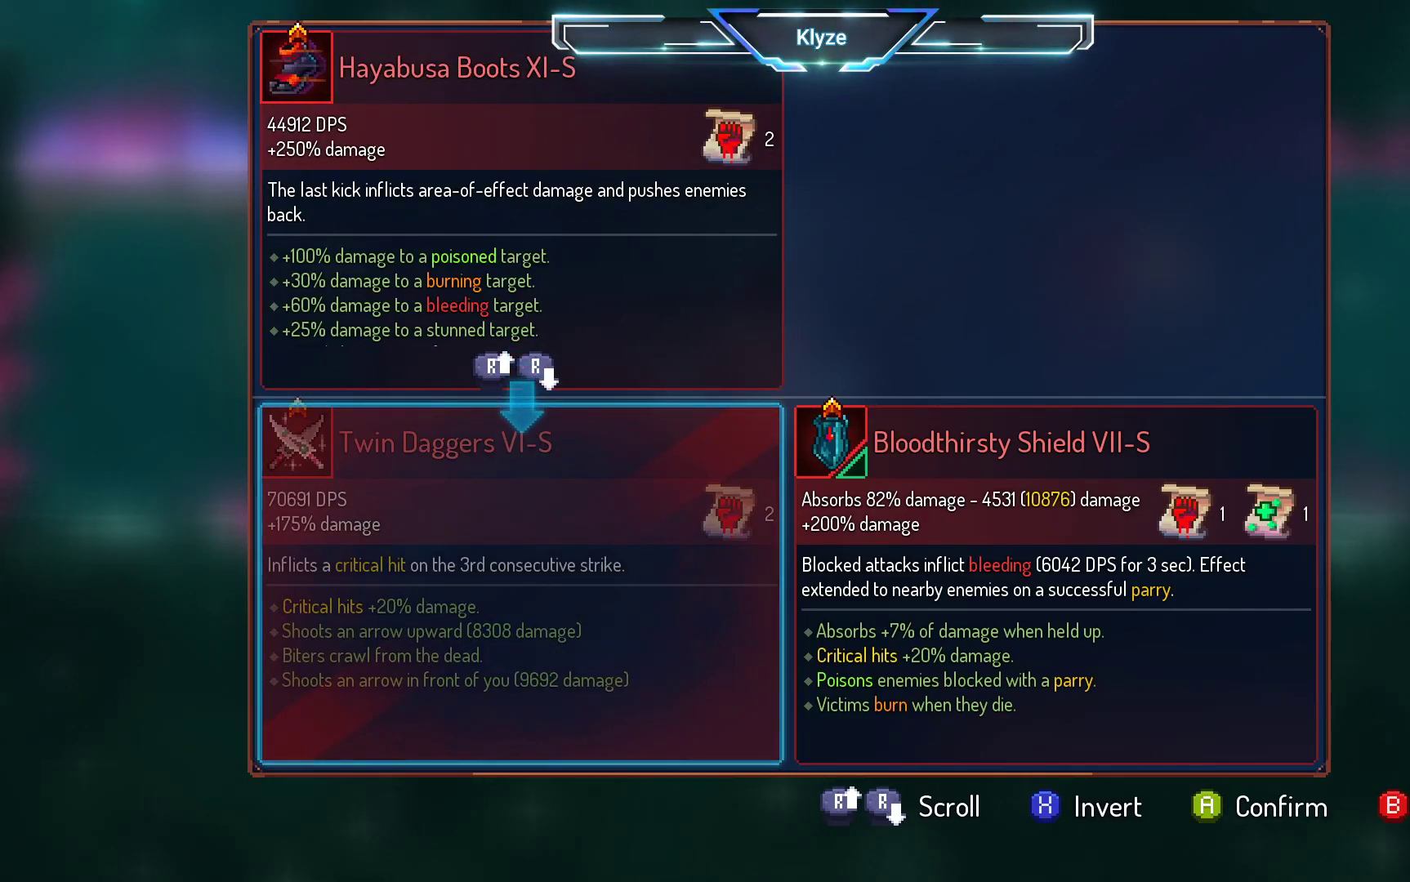
{"buttons": [], "left_stick": "center", "right_stick": "center", "events": []}
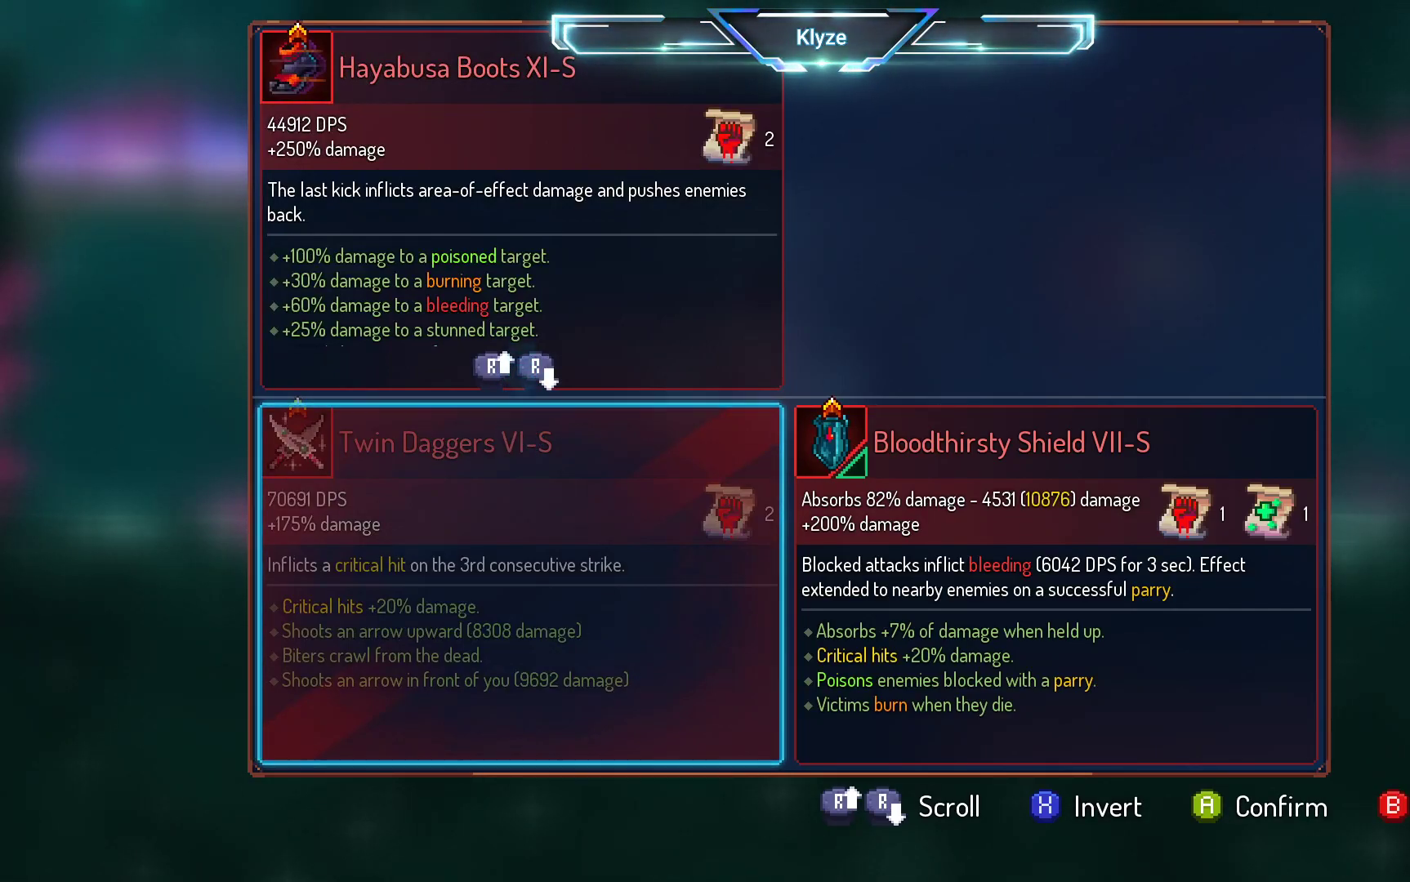
{"buttons": [], "left_stick": "center", "right_stick": "center", "events": []}
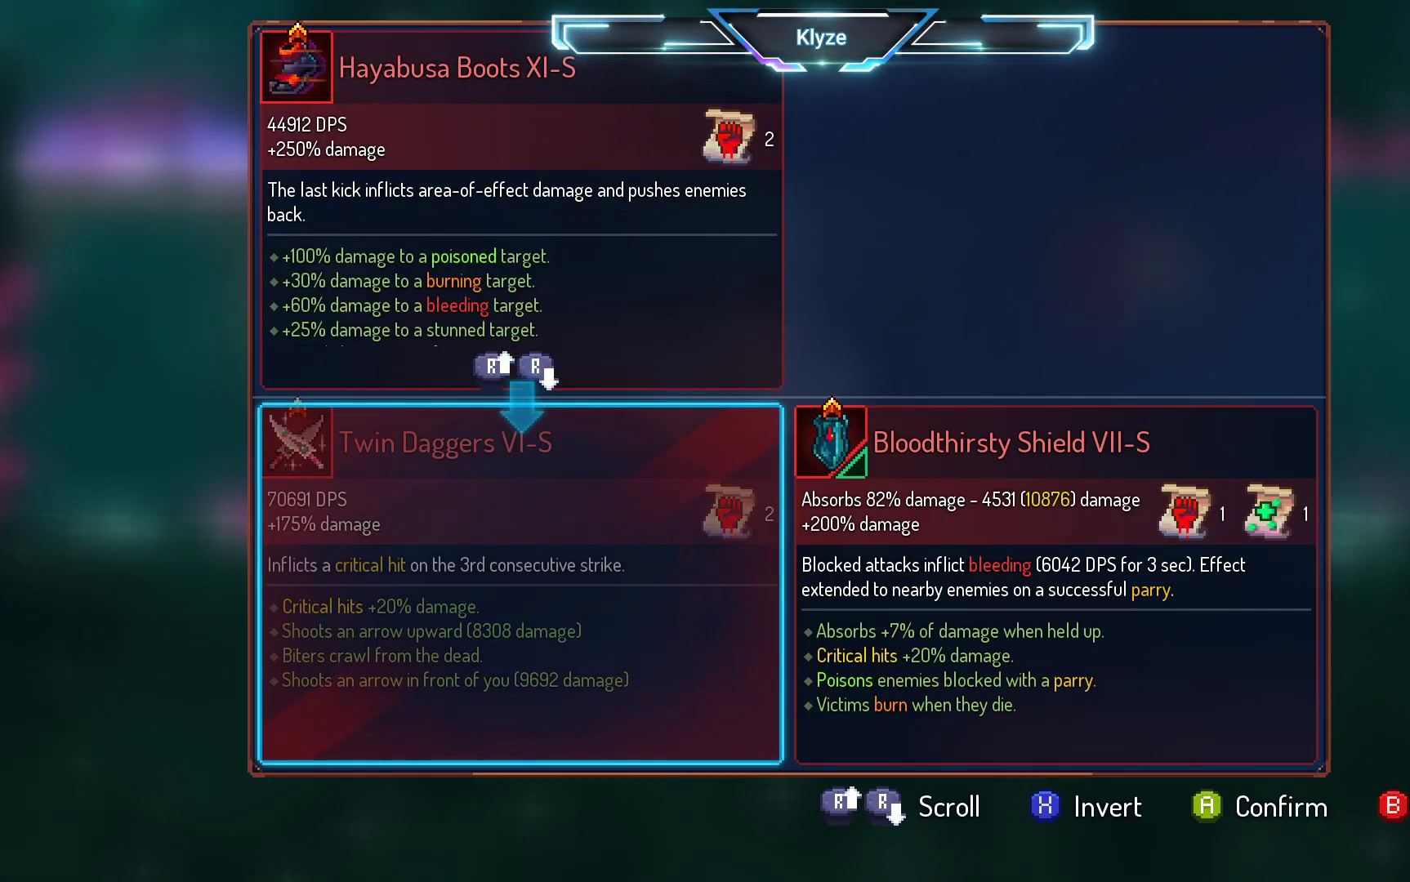
{"buttons": [], "left_stick": "center", "right_stick": "center", "events": []}
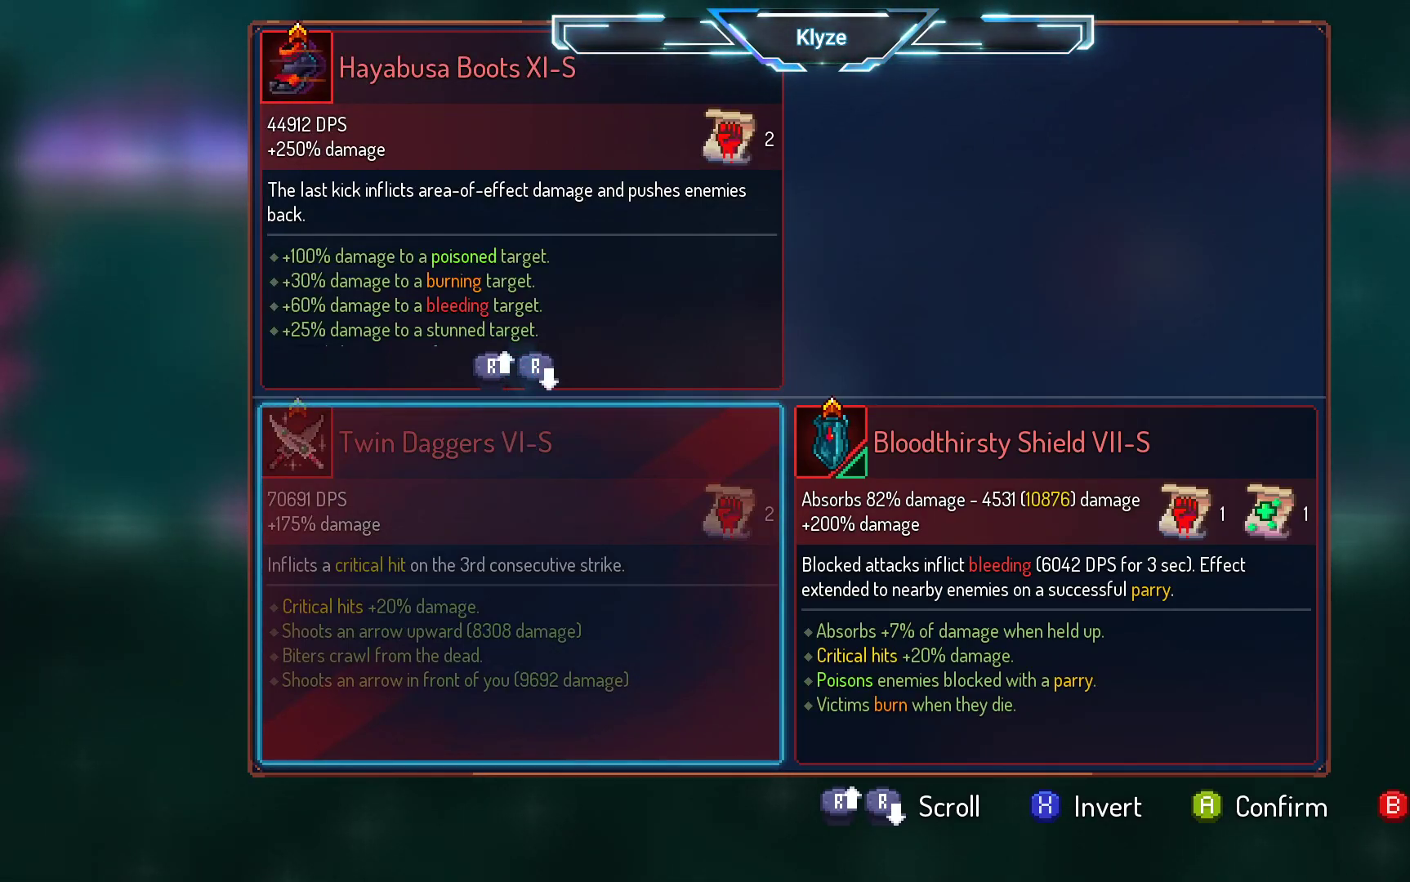
{"buttons": [], "left_stick": "center", "right_stick": "center", "events": []}
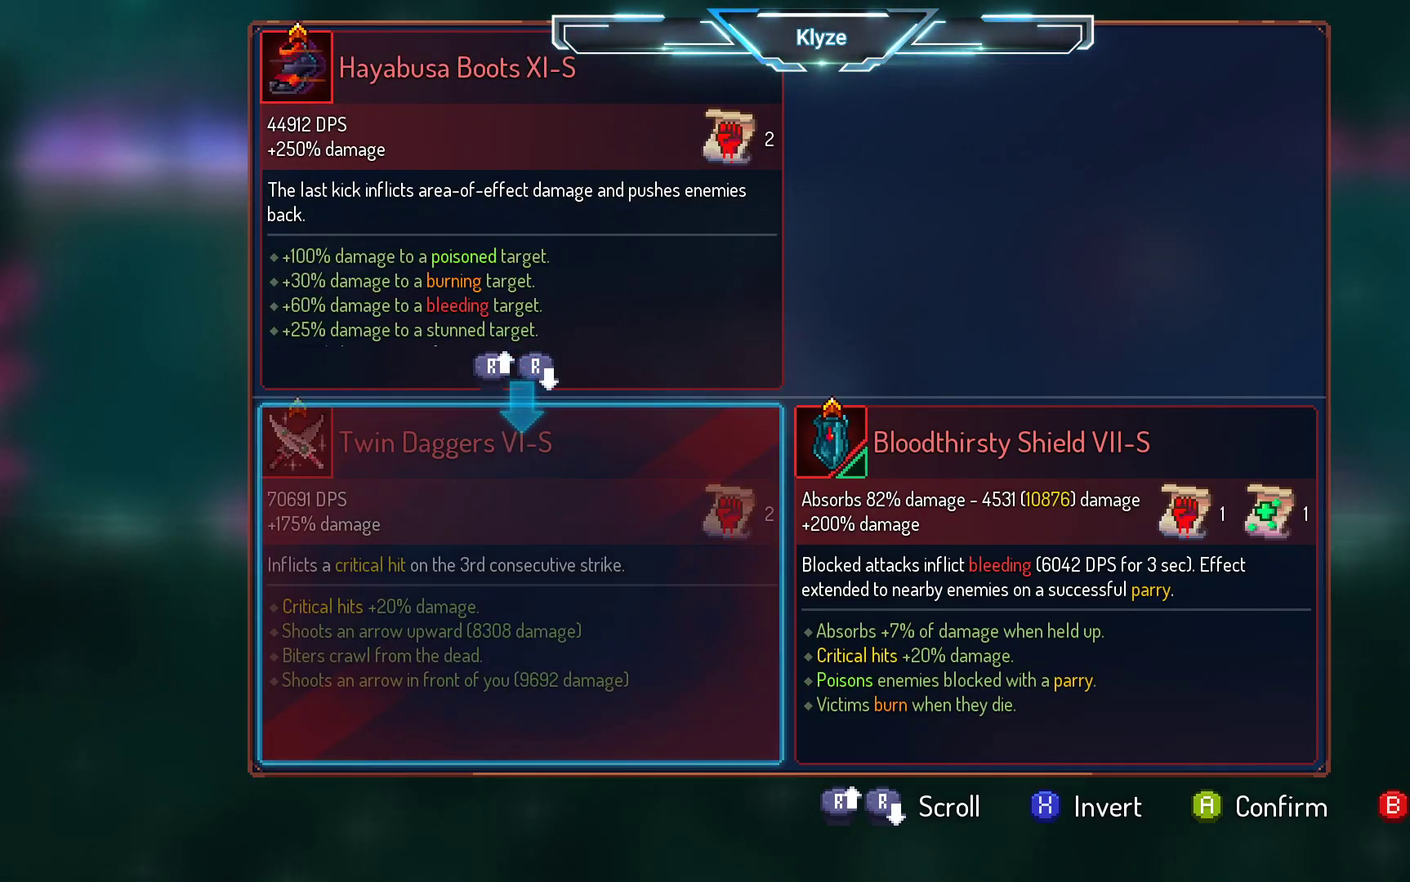
{"buttons": [], "left_stick": "center", "right_stick": "down", "events": [[467, "right_stick", "down"]]}
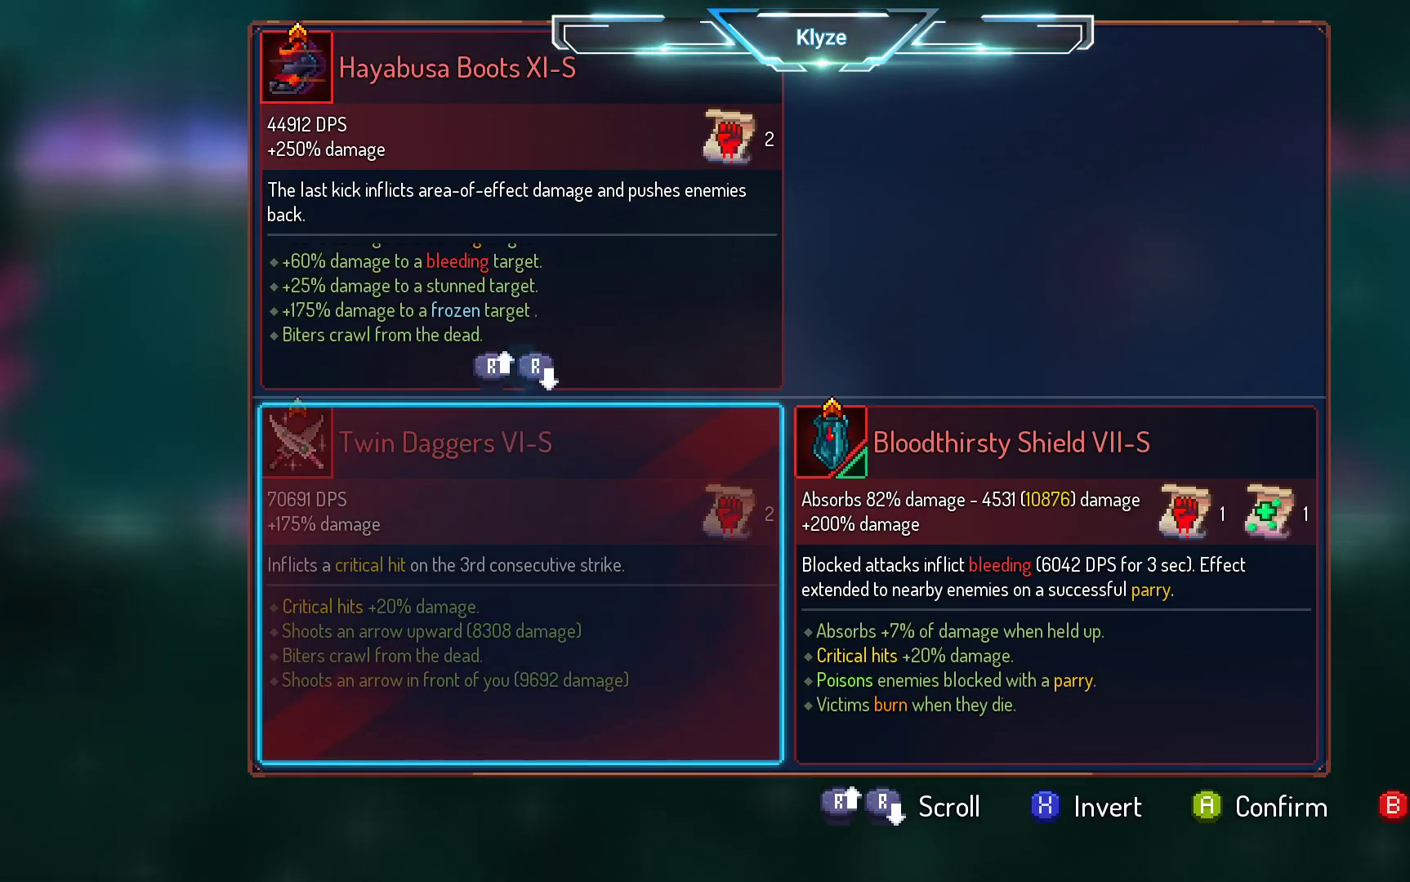
{"buttons": [], "left_stick": "center", "right_stick": "center", "events": [[250, "right_stick", "center"]]}
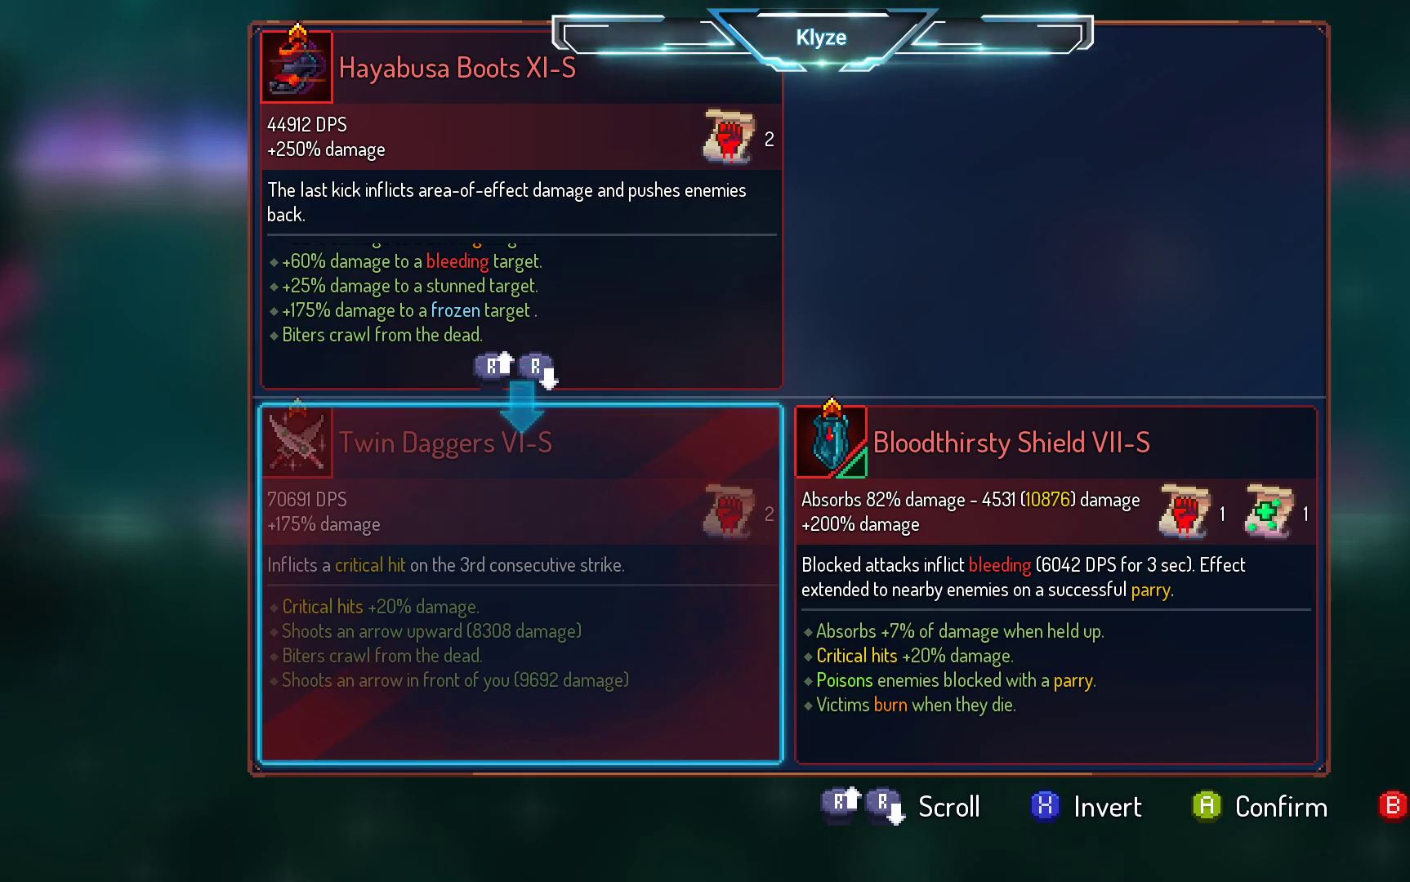
{"buttons": [], "left_stick": "center", "right_stick": "center", "events": [[200, "B", "down"], [333, "B", "up"]]}
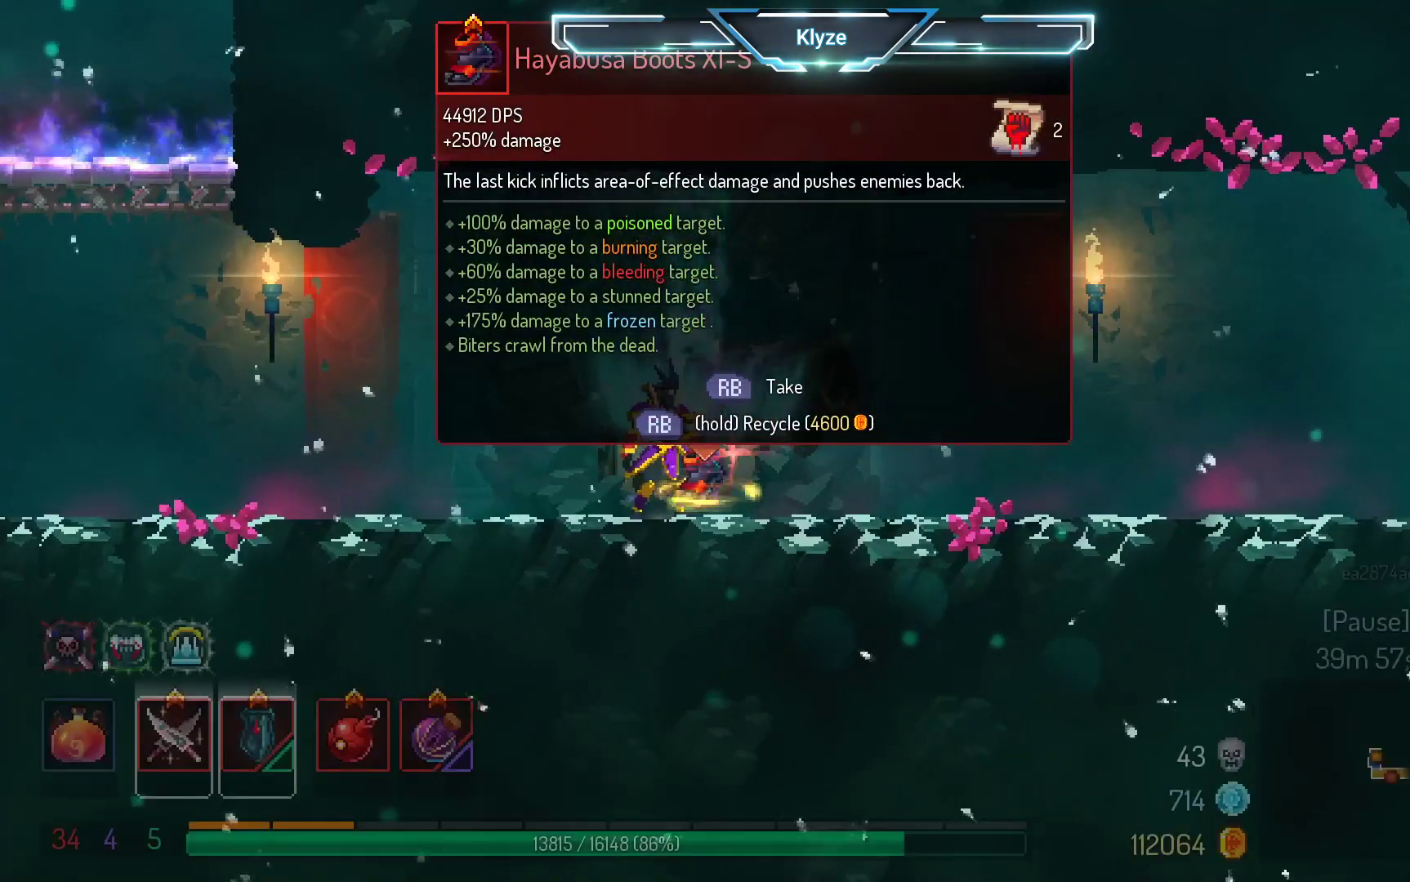
{"buttons": ["R1"], "left_stick": "center", "right_stick": "center", "events": [[50, "R1", "down"]]}
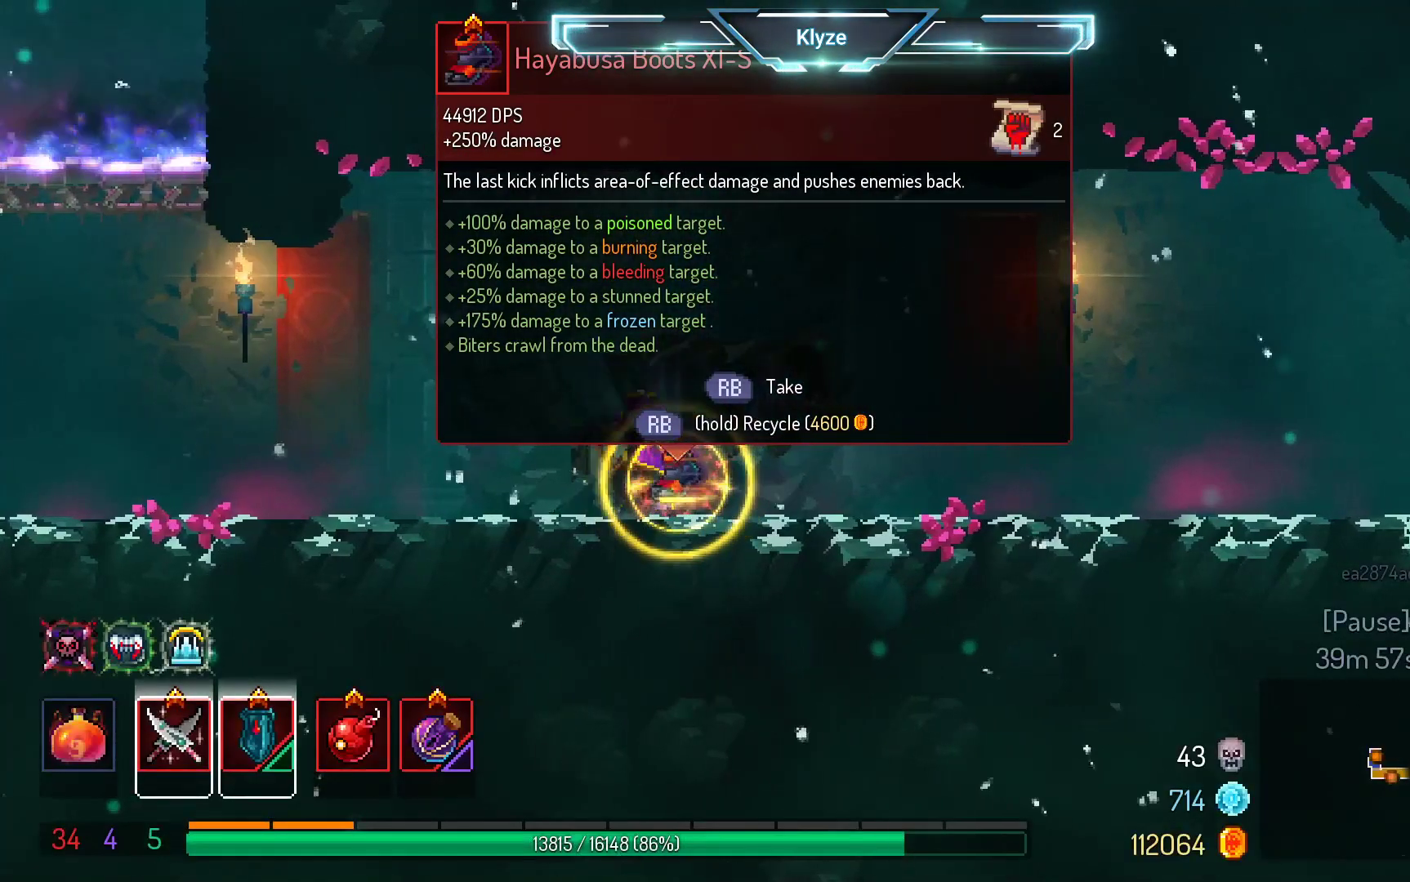
{"buttons": ["B", "DPAD_LEFT"], "left_stick": "center", "right_stick": "center", "events": [[350, "DPAD_LEFT", "down"], [400, "B", "down"], [433, "R1", "up"]]}
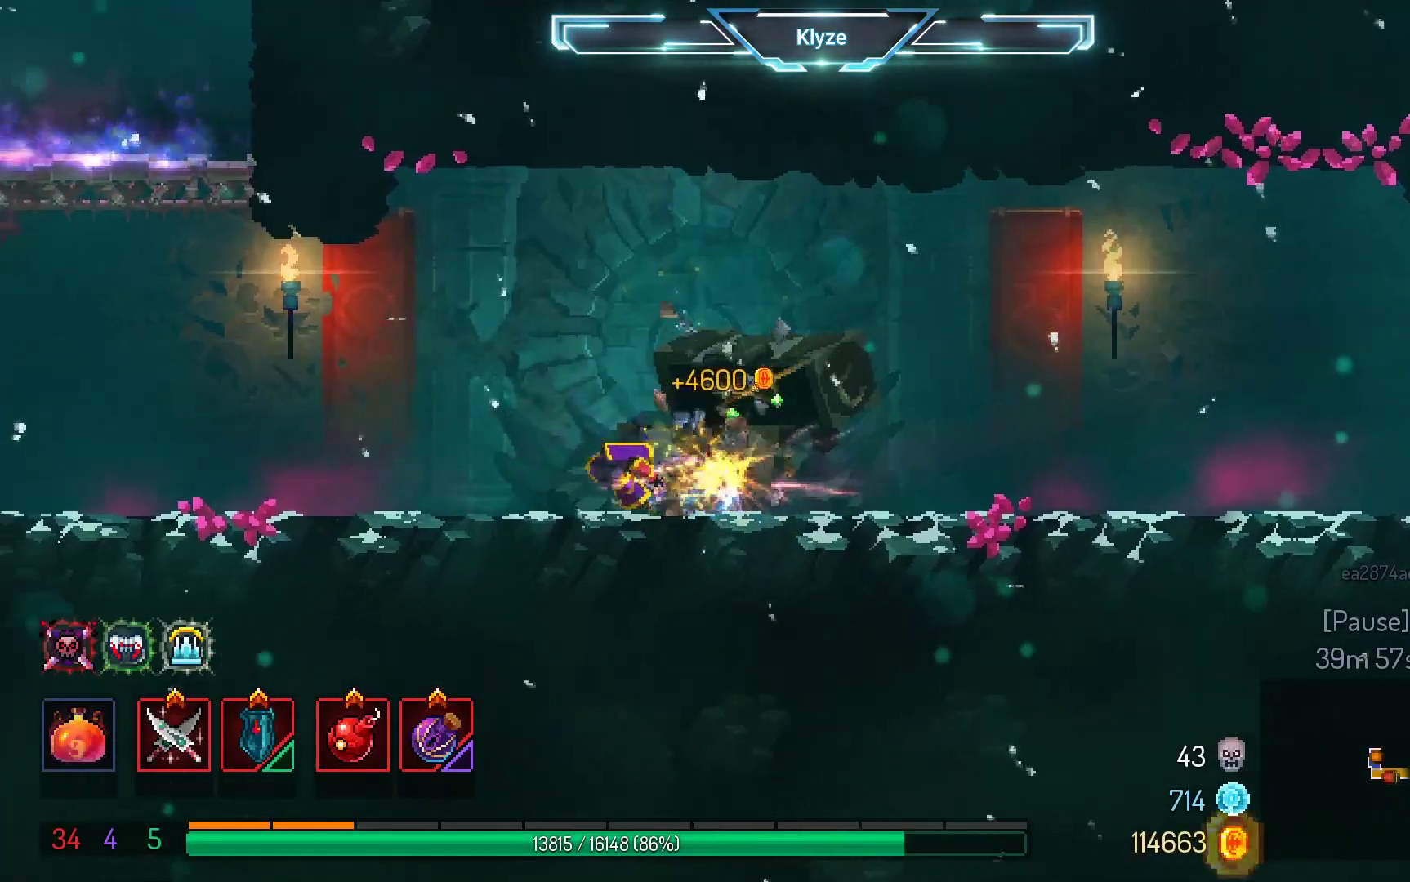
{"buttons": ["DPAD_LEFT"], "left_stick": "center", "right_stick": "center", "events": [[33, "B", "up"], [350, "A", "down"], [467, "A", "up"]]}
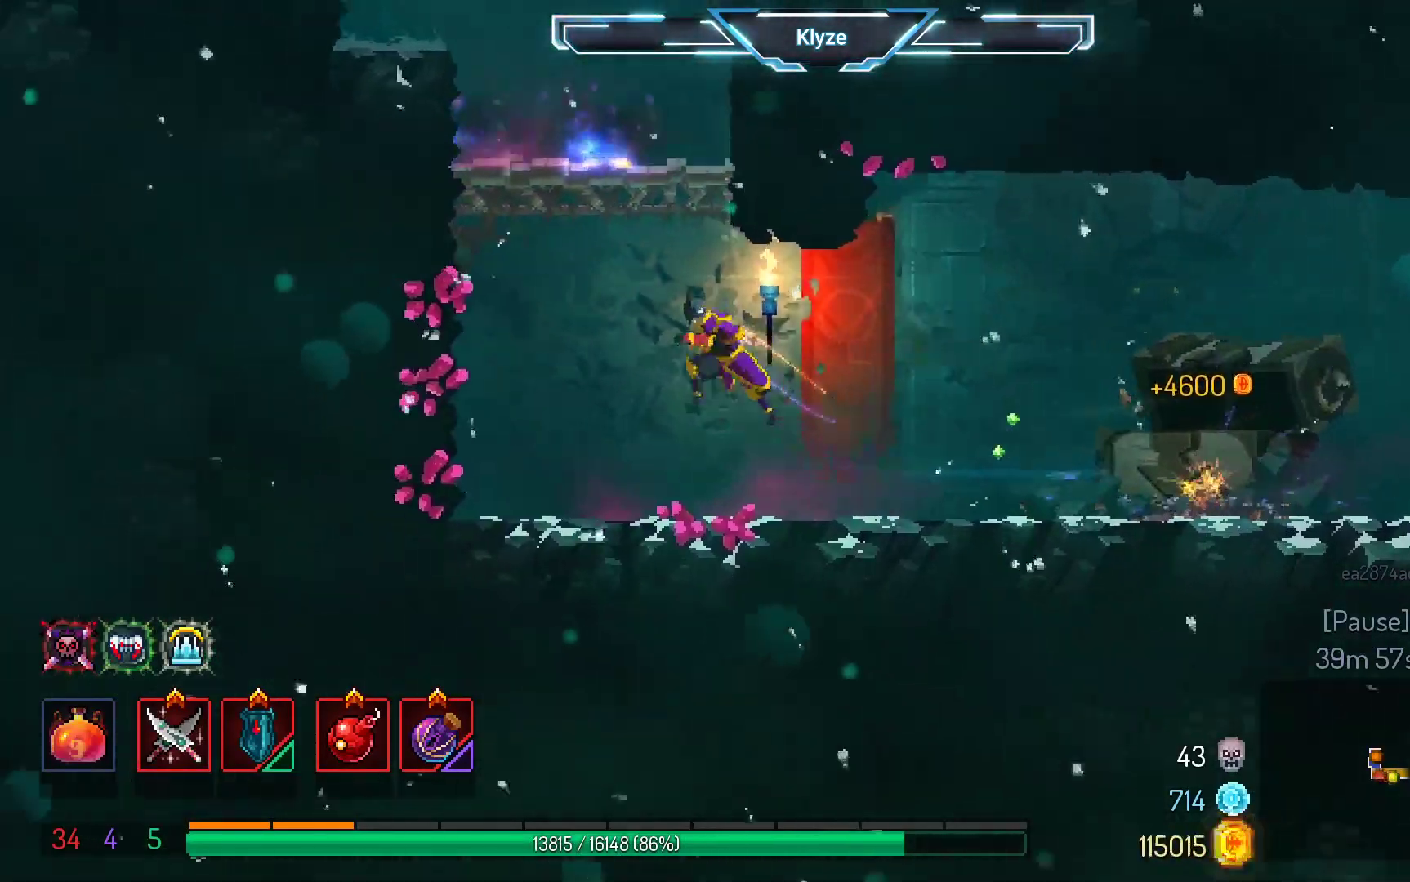
{"buttons": ["DPAD_LEFT"], "left_stick": "center", "right_stick": "center", "events": [[33, "A", "down"], [150, "DPAD_LEFT", "up"], [233, "A", "up"], [350, "DPAD_LEFT", "down"]]}
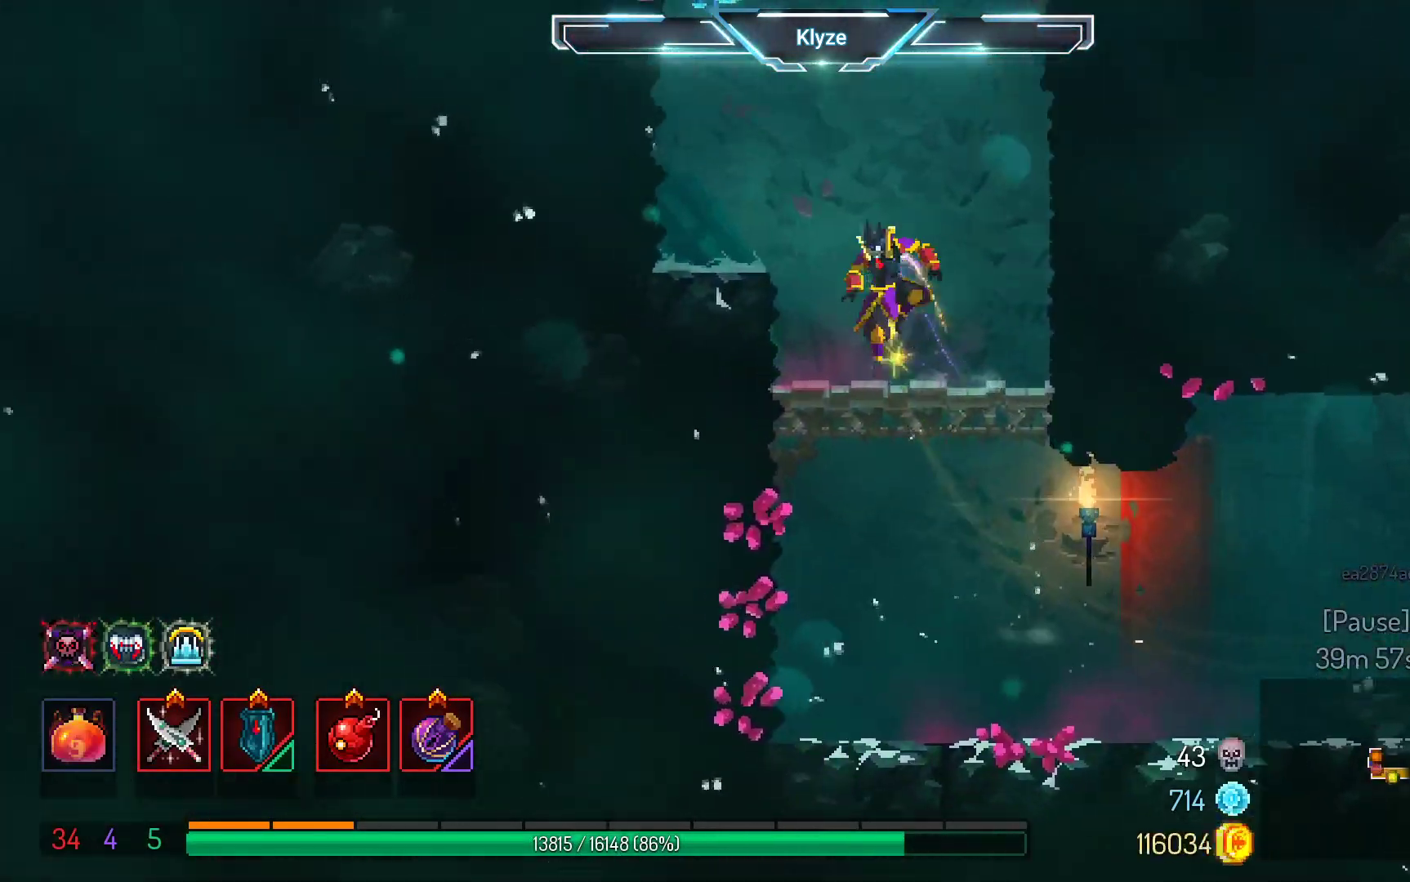
{"buttons": ["A", "DPAD_LEFT"], "left_stick": "center", "right_stick": "center", "events": [[33, "A", "down"], [200, "A", "up"], [450, "A", "down"]]}
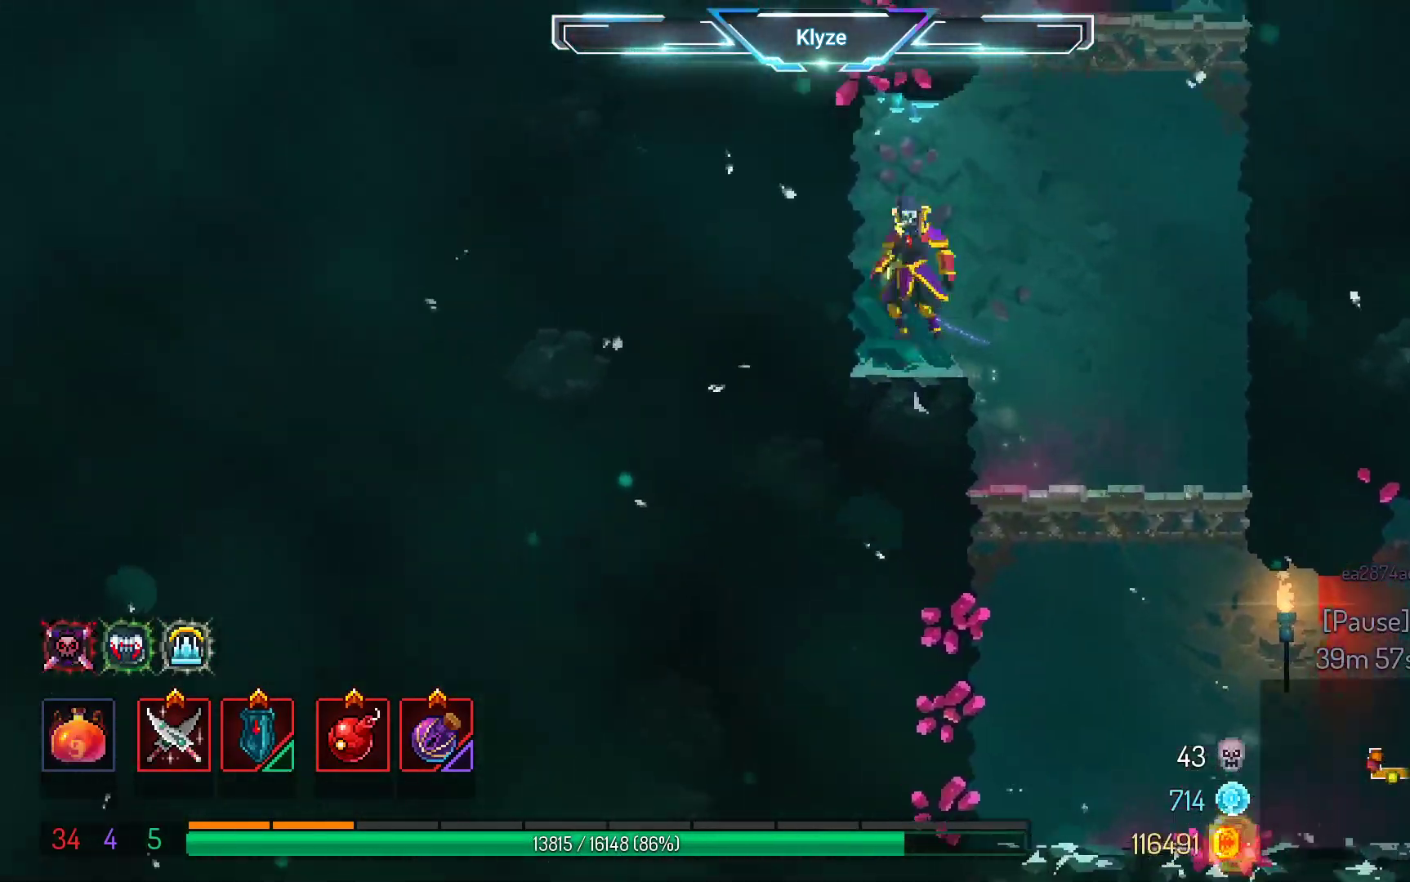
{"buttons": ["A", "DPAD_RIGHT"], "left_stick": "center", "right_stick": "center", "events": [[83, "A", "up"], [183, "A", "down"], [200, "DPAD_LEFT", "up"], [300, "A", "up"], [367, "DPAD_RIGHT", "down"], [433, "A", "down"]]}
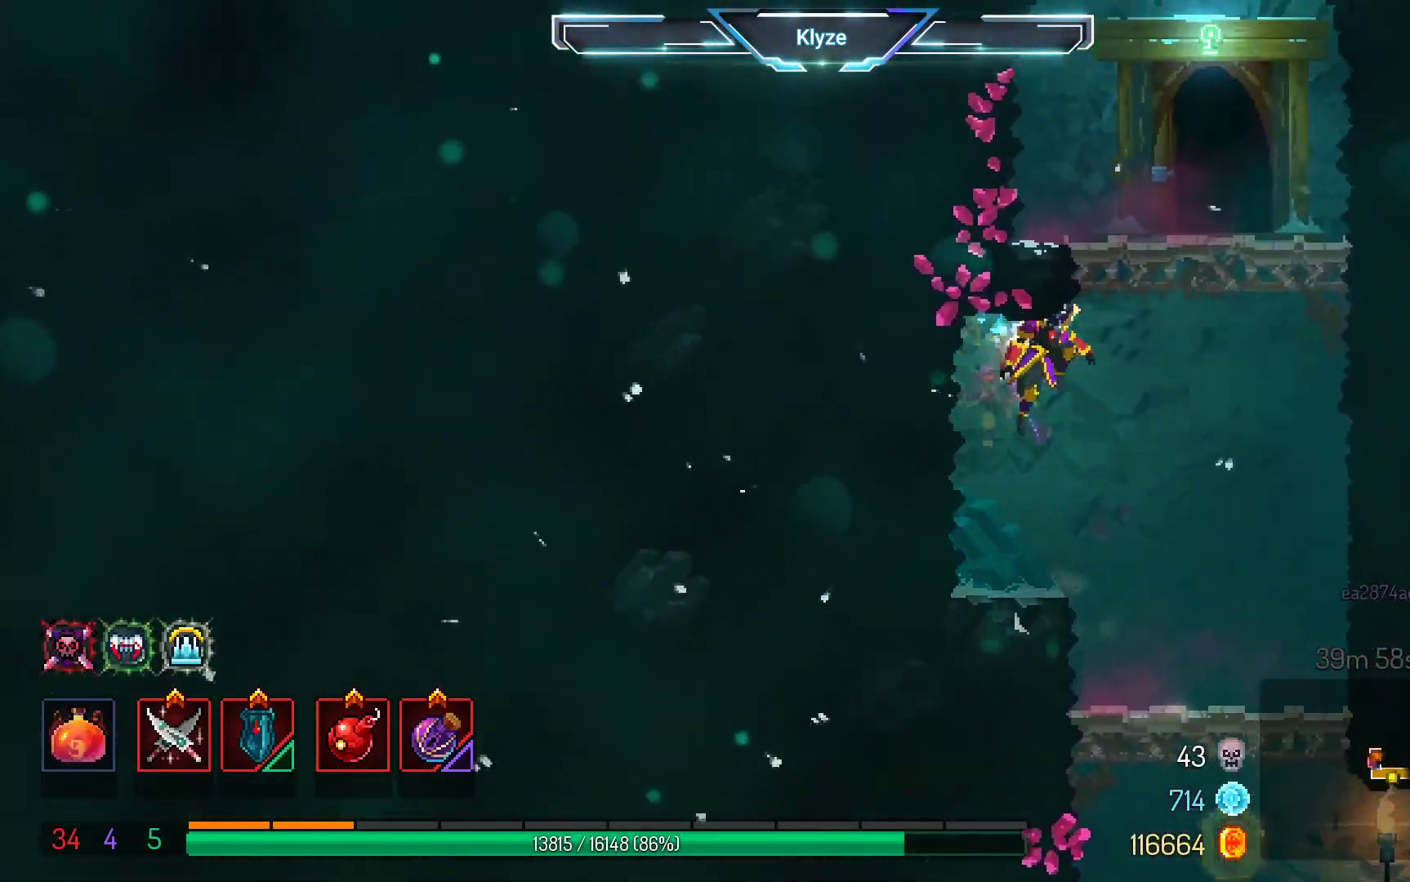
{"buttons": [], "left_stick": "center", "right_stick": "center", "events": [[100, "A", "up"], [150, "DPAD_RIGHT", "up"], [250, "B", "down"], [283, "DPAD_LEFT", "down"], [400, "B", "up"], [417, "DPAD_LEFT", "up"]]}